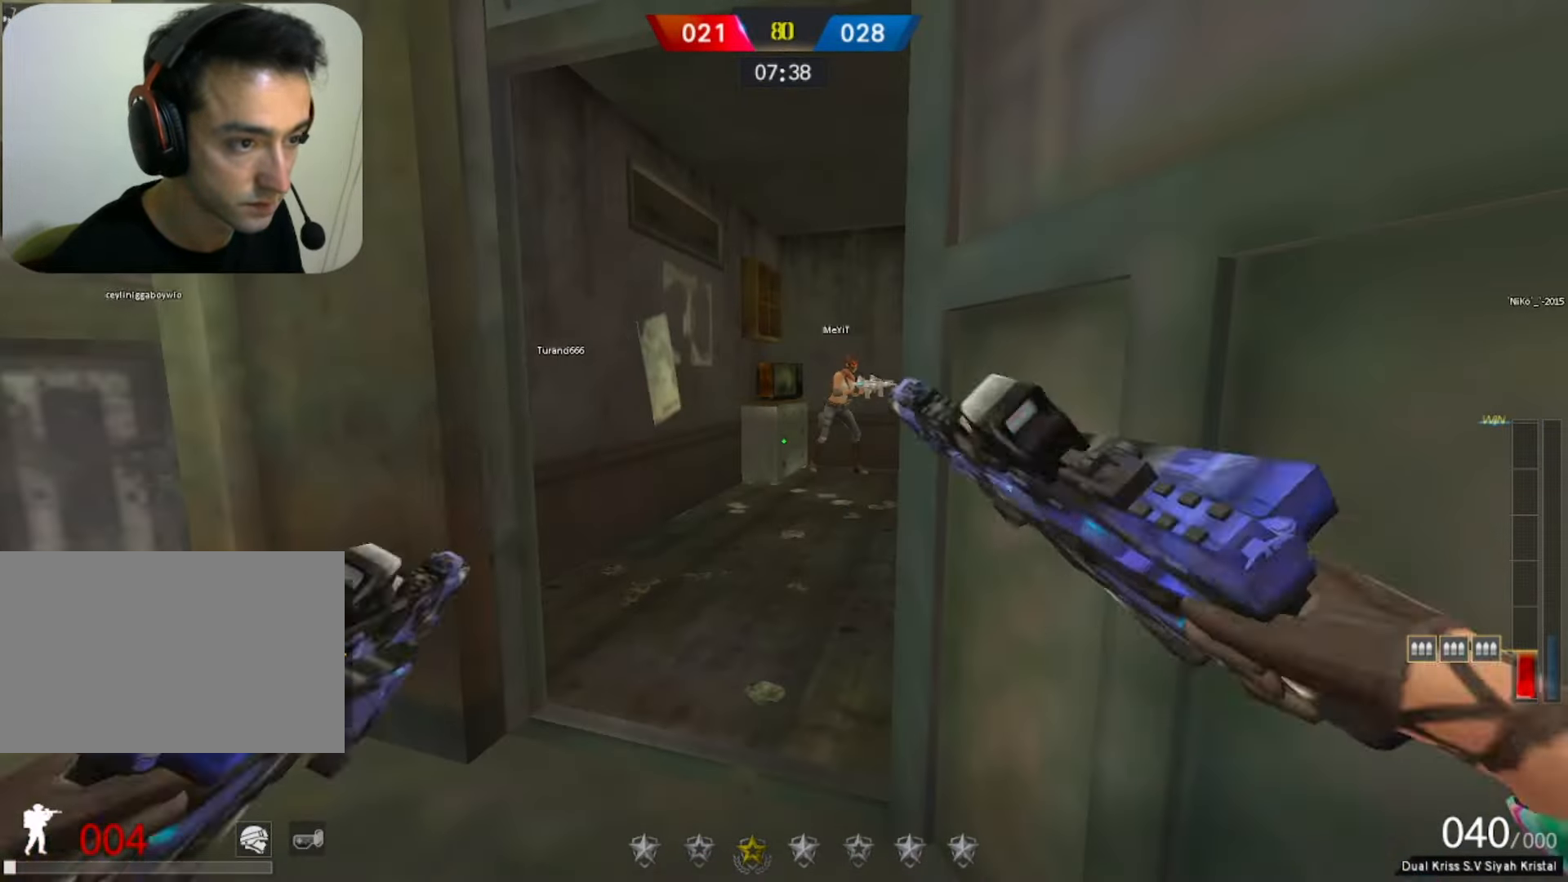
Gameplay with keyboard and mouse; each line is a JSON object with the keys and mouse buttons held at the frame after it. "events" lists presses ("down") and releases ("up") of "1", "2", "3", "4", "5", "a", "alt", "b", "c", "ctrl", "d", "e", "f", "g", "q", "r", "s", "shift", "space", "t", "tab", "tilde", "v", "w", "x", "z", "mouse_left", "mouse_wheel", "mouse_right", "mouse_mb4" and "mouse_mb5" between this image and that frame as [ms after this image, input, new state], when the widget could be followed in between. "mouse_left", "mouse_wheel", "mouse_right", "mouse_mb4", "mouse_mb5" = the "left", "wheel", "right", "mb4", "mb5" buttons of the "mouse" list. No other keys are recorded. "wheel" means that the mouse wheel is clicked or scrolled. Mouse movement is not recorded.
{"keys": [], "mouse": [], "events": []}
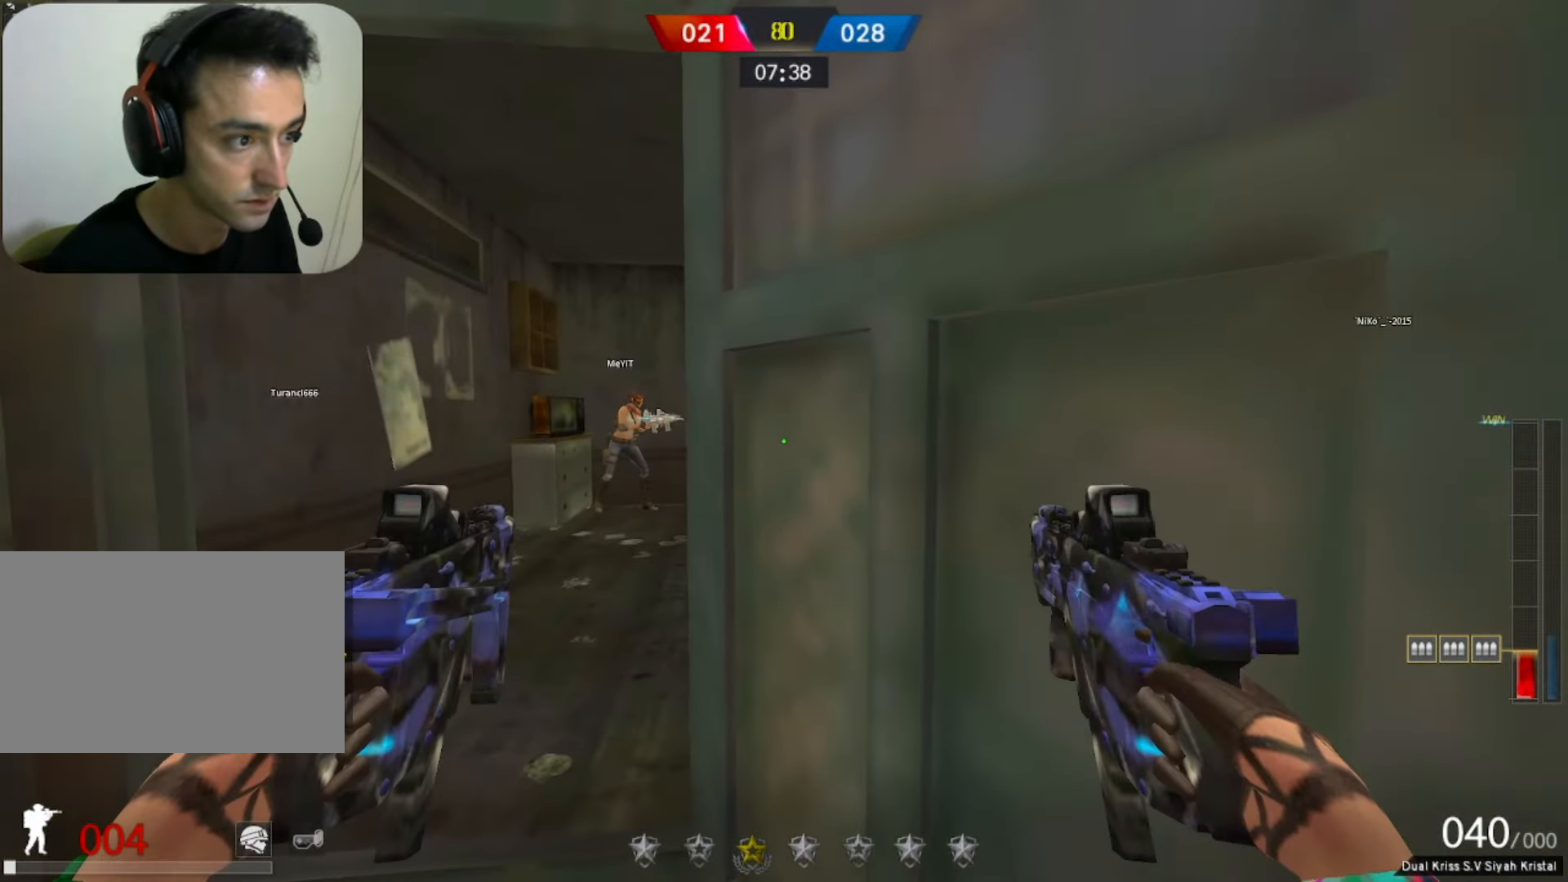
{"keys": [], "mouse": [], "events": []}
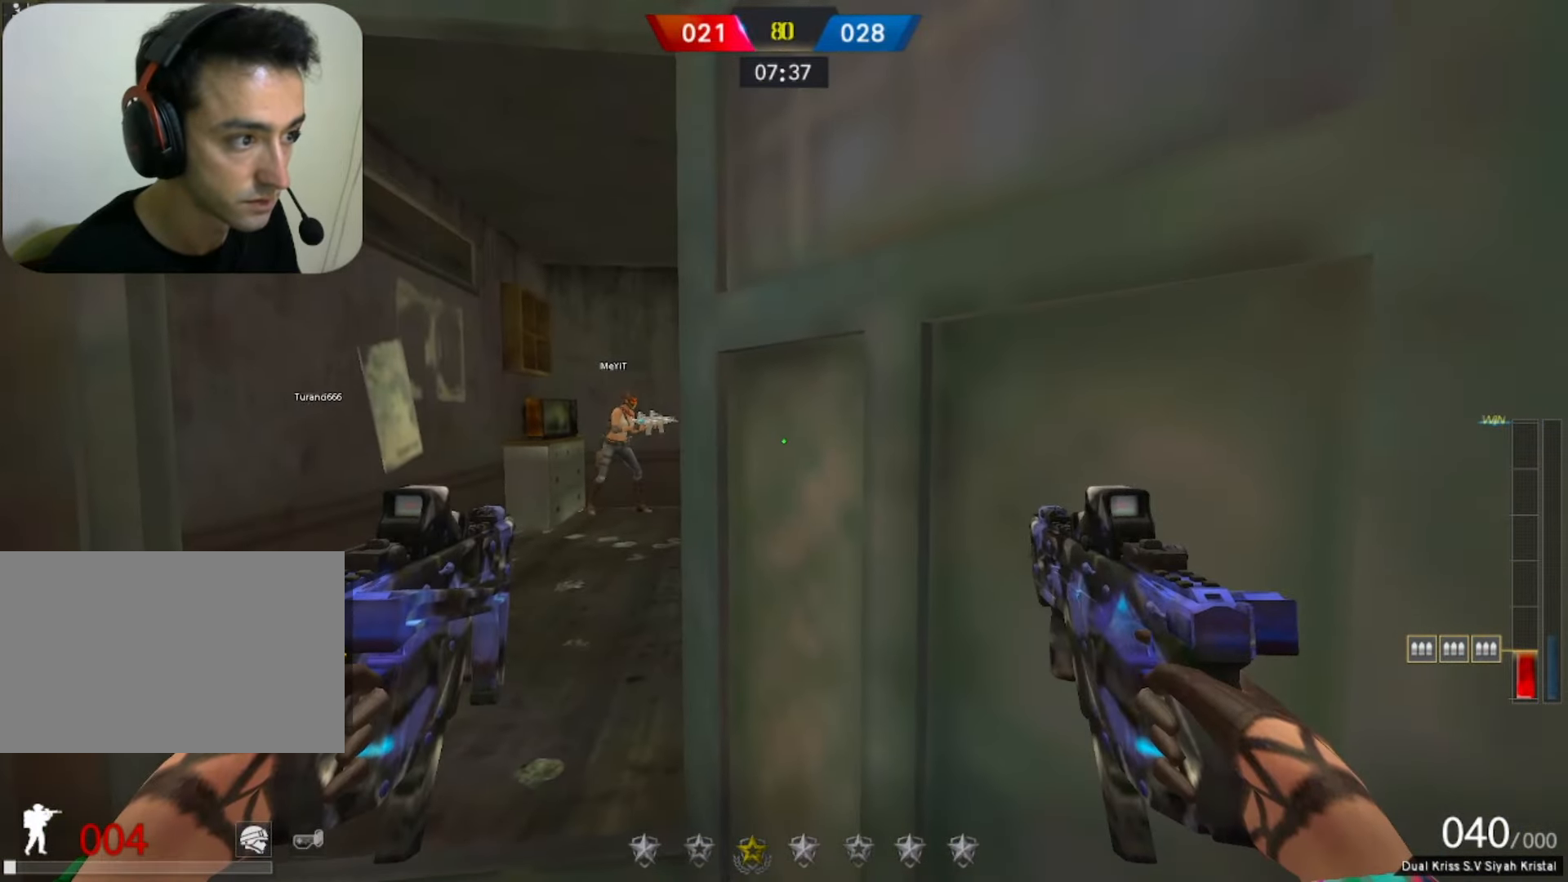
{"keys": ["s"], "mouse": [], "events": [[150, "b", "down"], [283, "b", "up"], [433, "s", "down"]]}
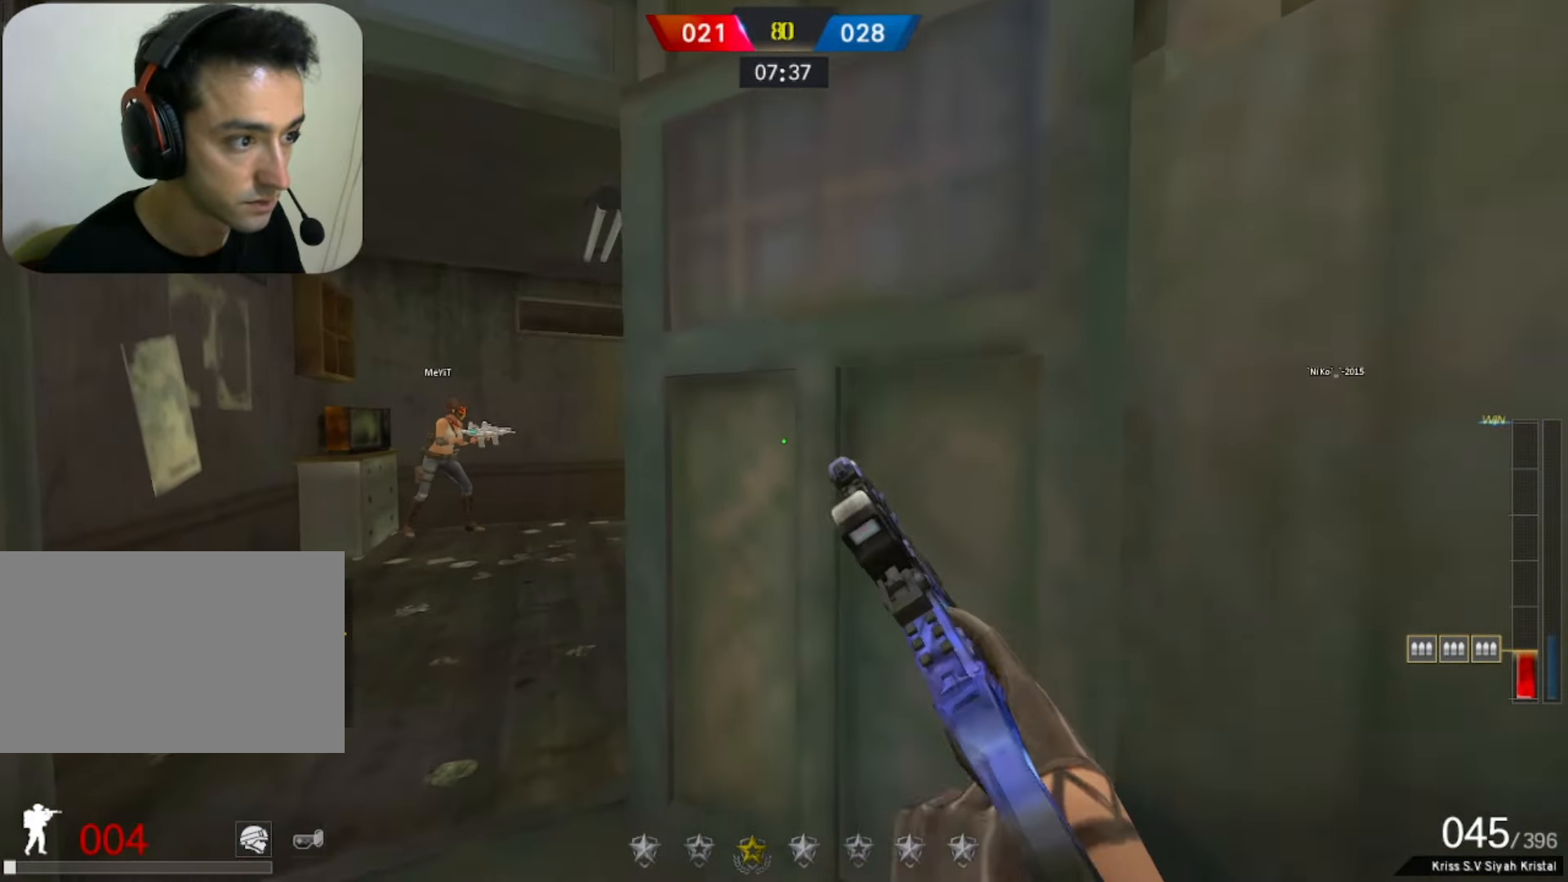
{"keys": ["d", "shift"], "mouse": ["left"], "events": [[67, "a", "down"], [250, "mouse_right", "down"], [300, "mouse_left", "down"], [400, "mouse_left", "up"], [400, "mouse_right", "up"], [400, "s", "up"], [400, "shift", "down"], [450, "a", "up"], [450, "d", "down"], [500, "mouse_left", "down"]]}
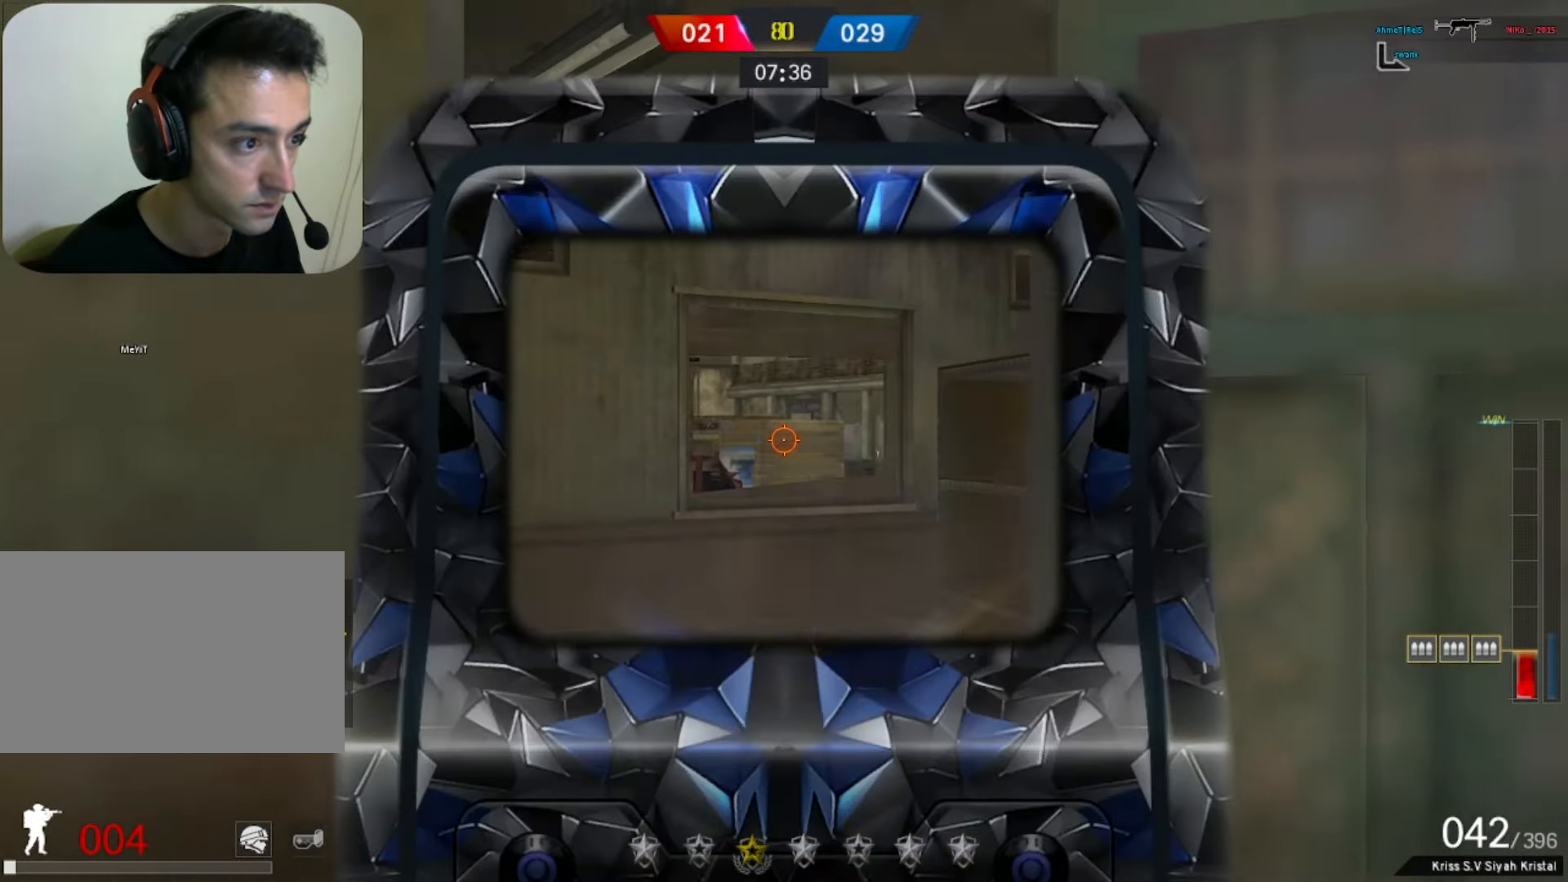
{"keys": ["d", "shift"], "mouse": ["left"], "events": [[83, "a", "down"], [133, "mouse_left", "up"], [183, "mouse_left", "down"], [233, "d", "up"], [417, "a", "up"], [417, "d", "down"]]}
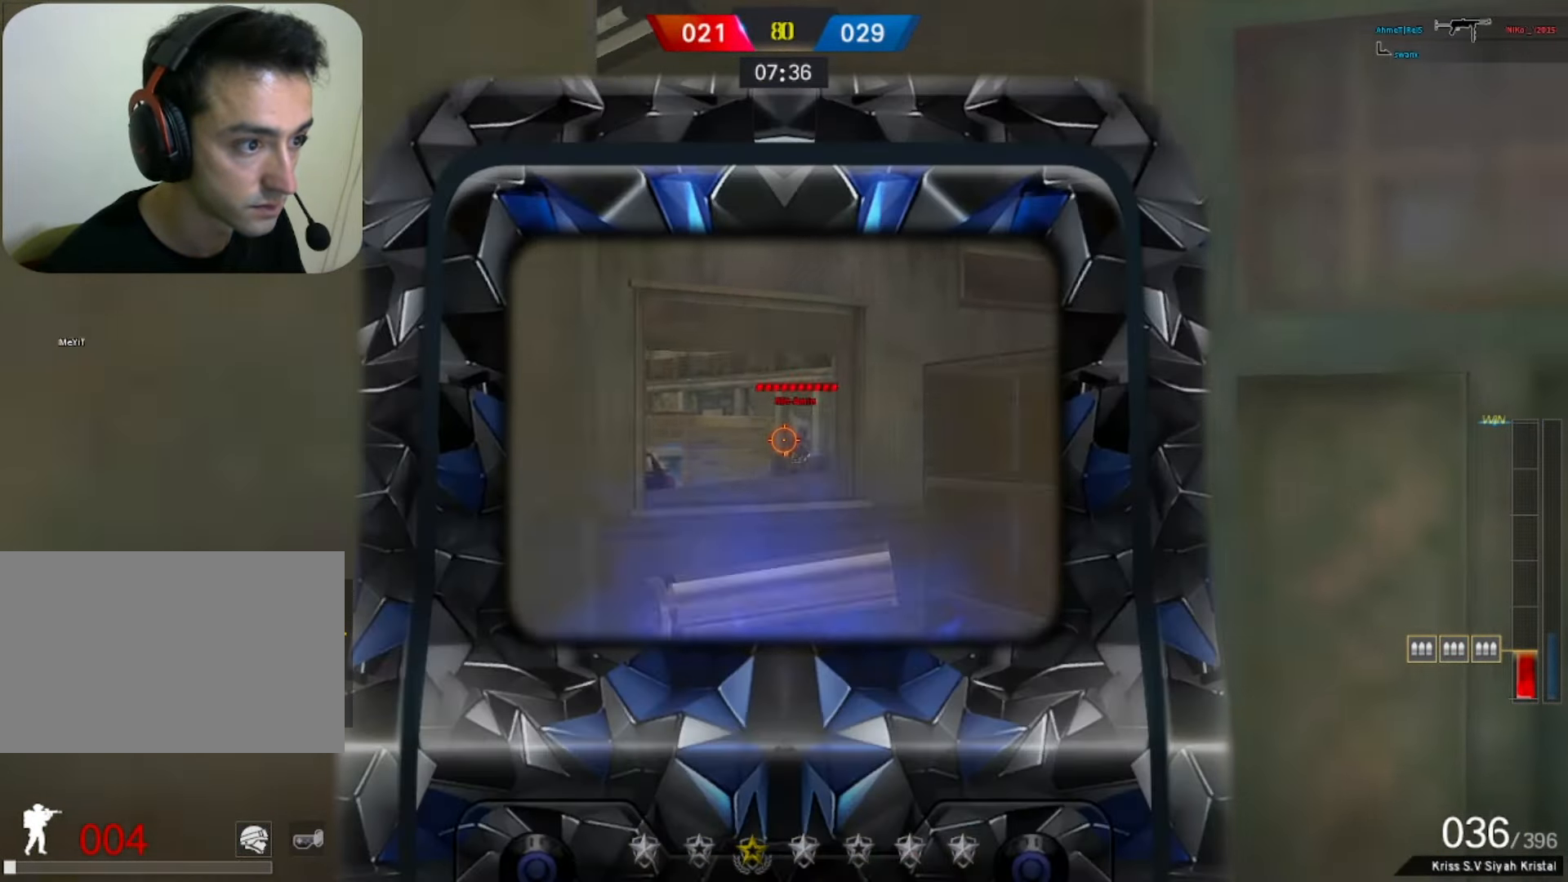
{"keys": ["d"], "mouse": ["right"], "events": [[250, "shift", "up"], [383, "mouse_right", "down"], [467, "mouse_left", "up"]]}
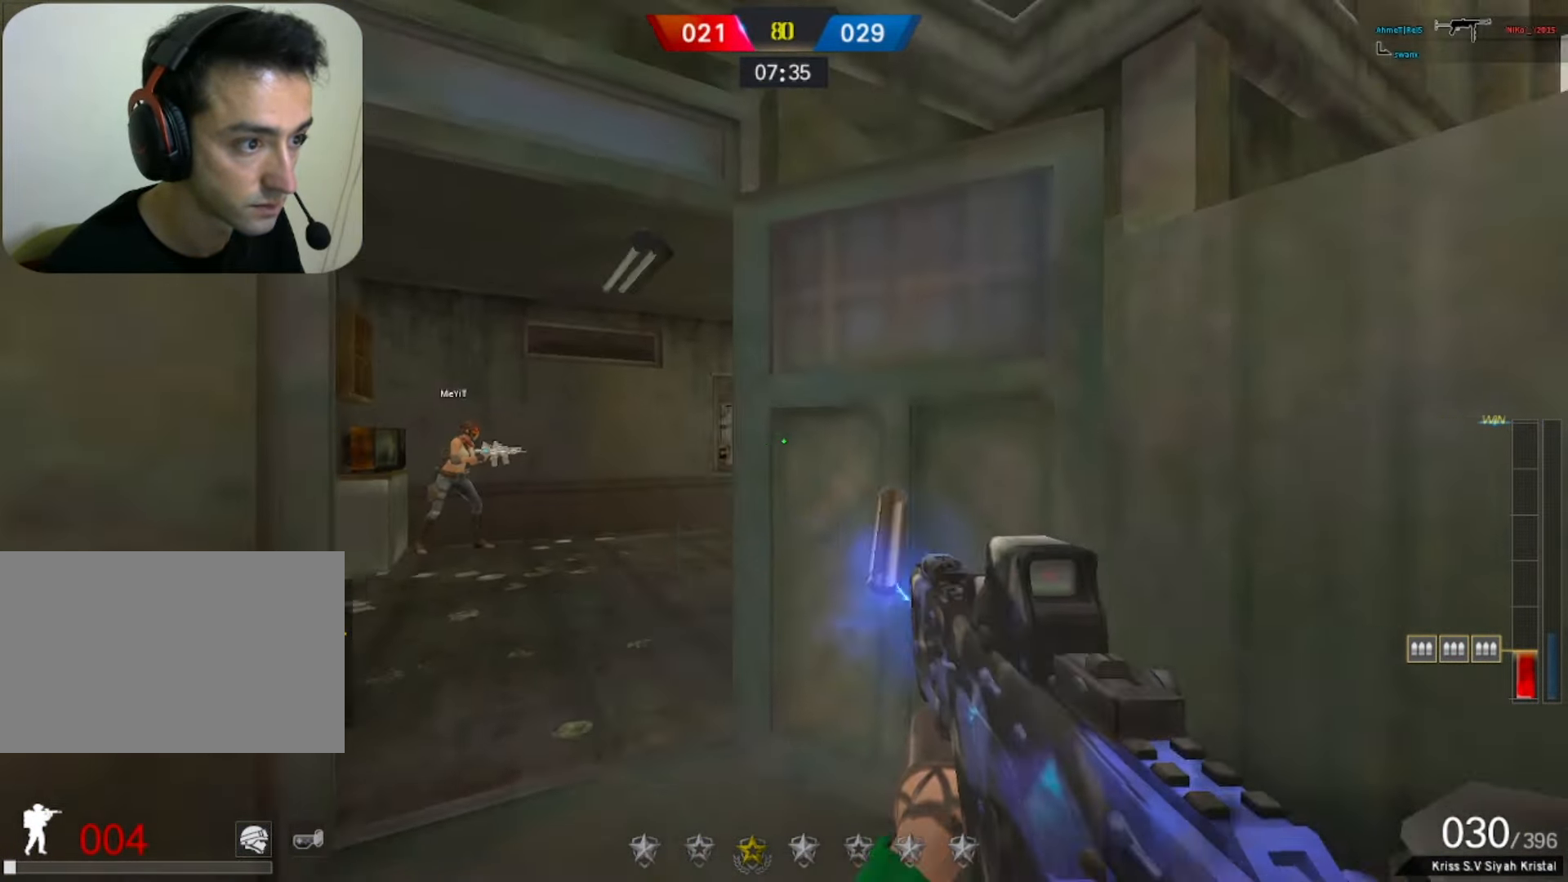
{"keys": ["a"], "mouse": [], "events": [[67, "mouse_right", "up"], [200, "d", "up"], [300, "a", "down"], [400, "a", "up"], [433, "a", "down"]]}
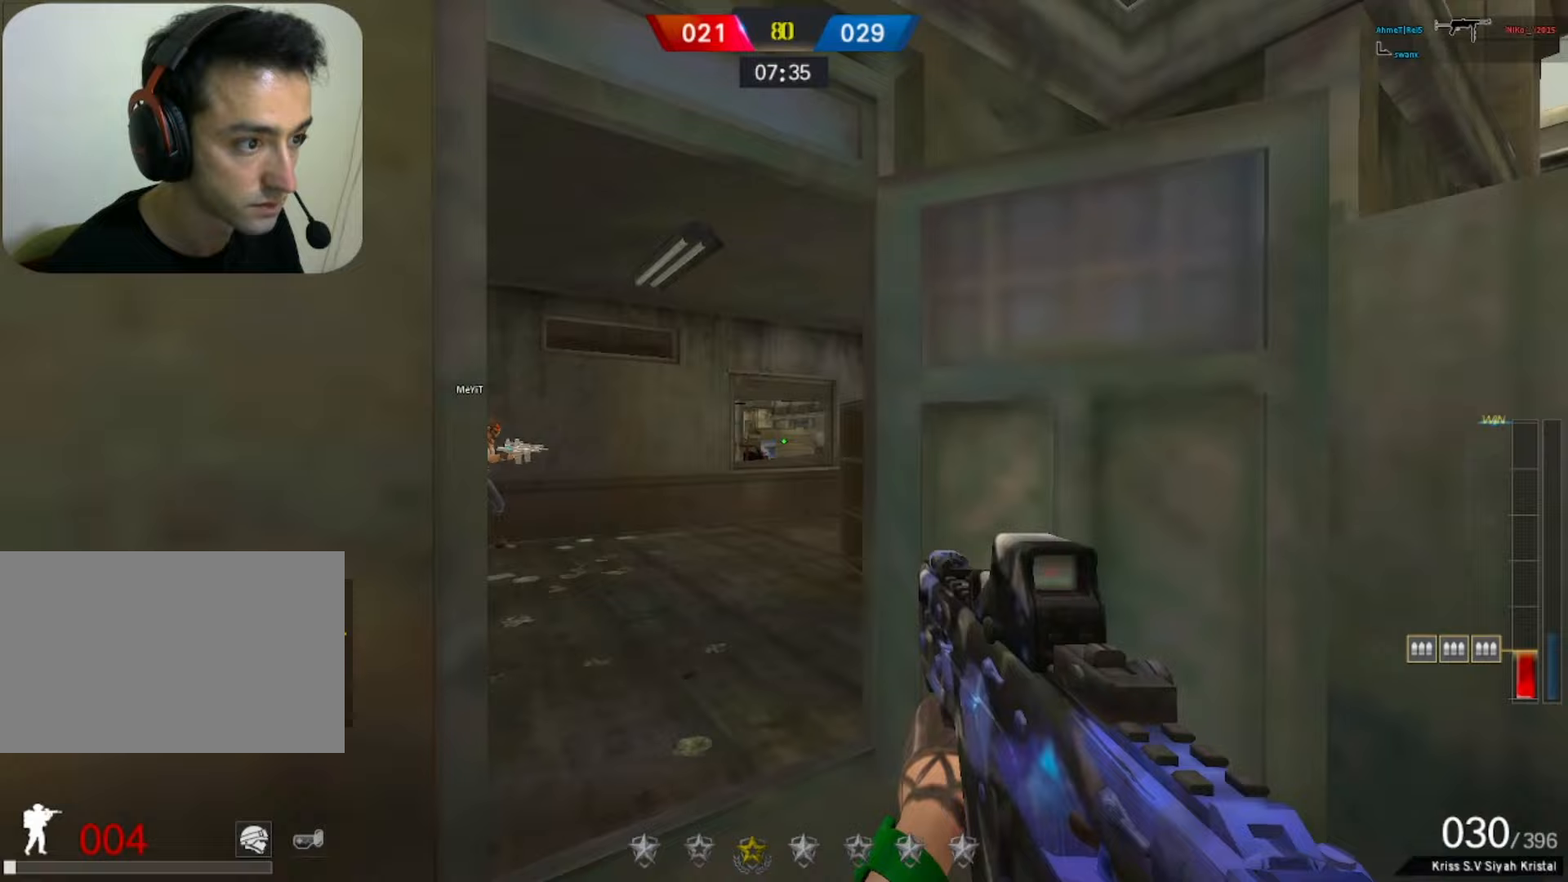
{"keys": ["d"], "mouse": [], "events": [[33, "mouse_left", "down"], [83, "a", "up"], [83, "d", "down"], [367, "mouse_left", "up"]]}
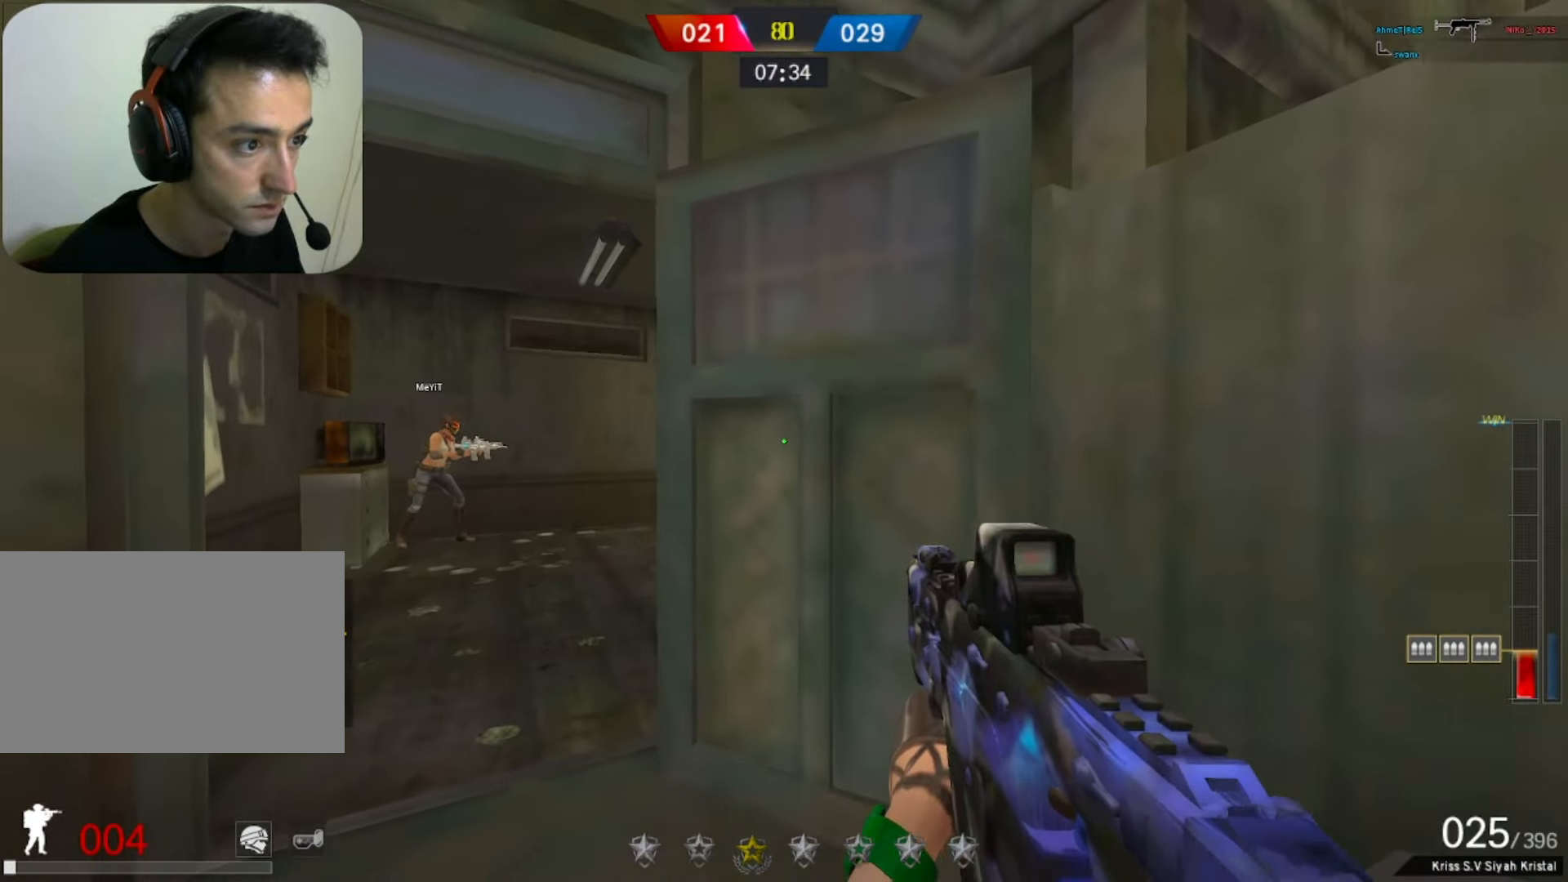
{"keys": [], "mouse": [], "events": [[200, "b", "down"], [233, "b", "up"], [333, "d", "up"]]}
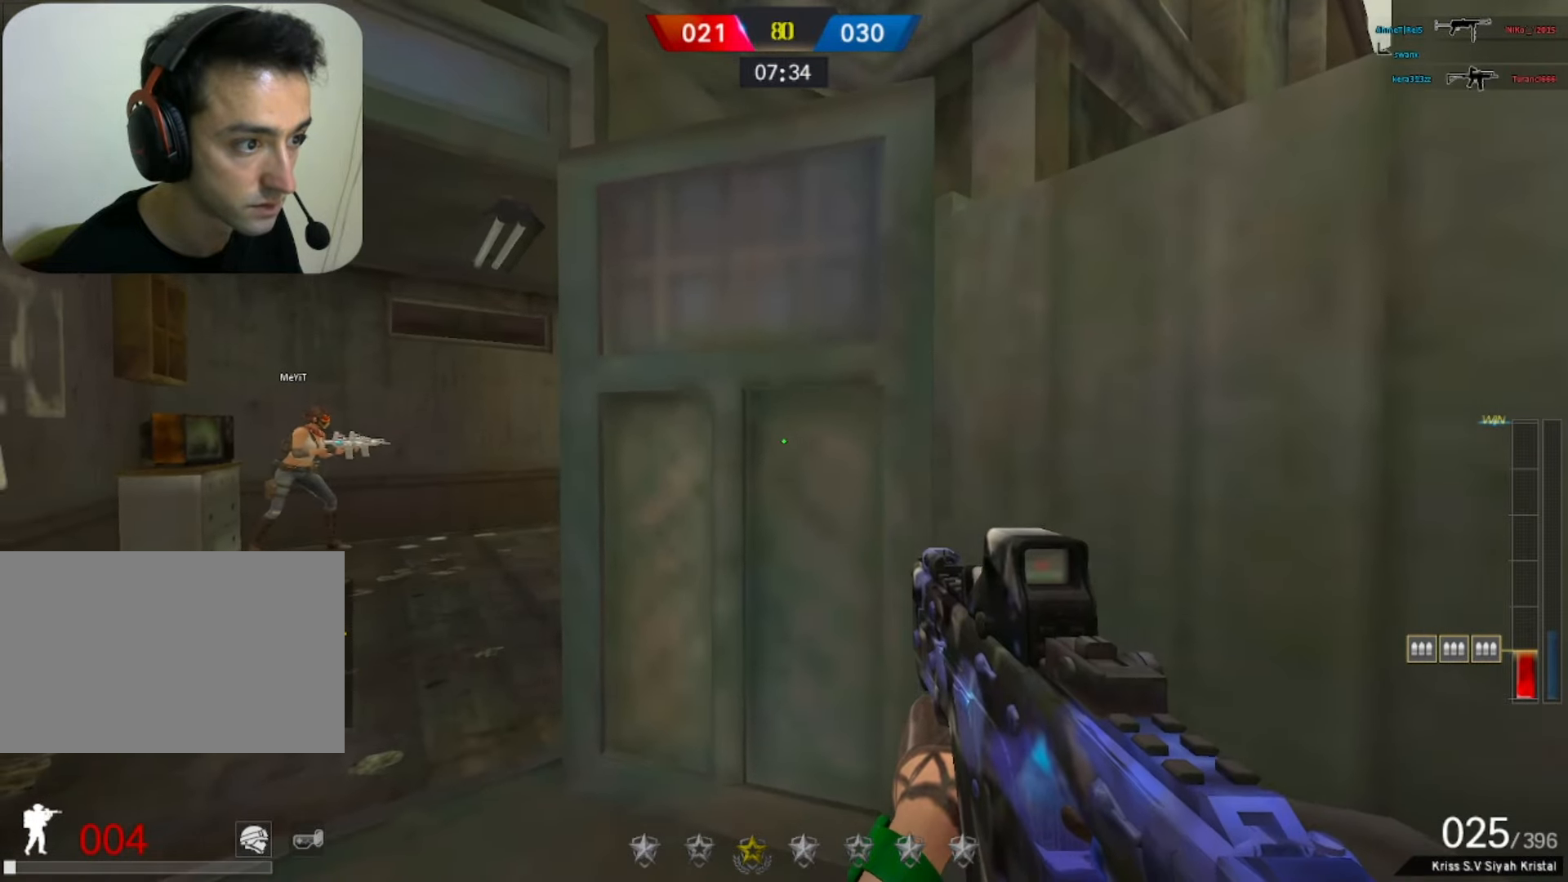
{"keys": ["a"], "mouse": [], "events": [[67, "a", "down"], [67, "s", "down"], [217, "s", "up"], [367, "mouse_left", "down"], [483, "mouse_left", "up"]]}
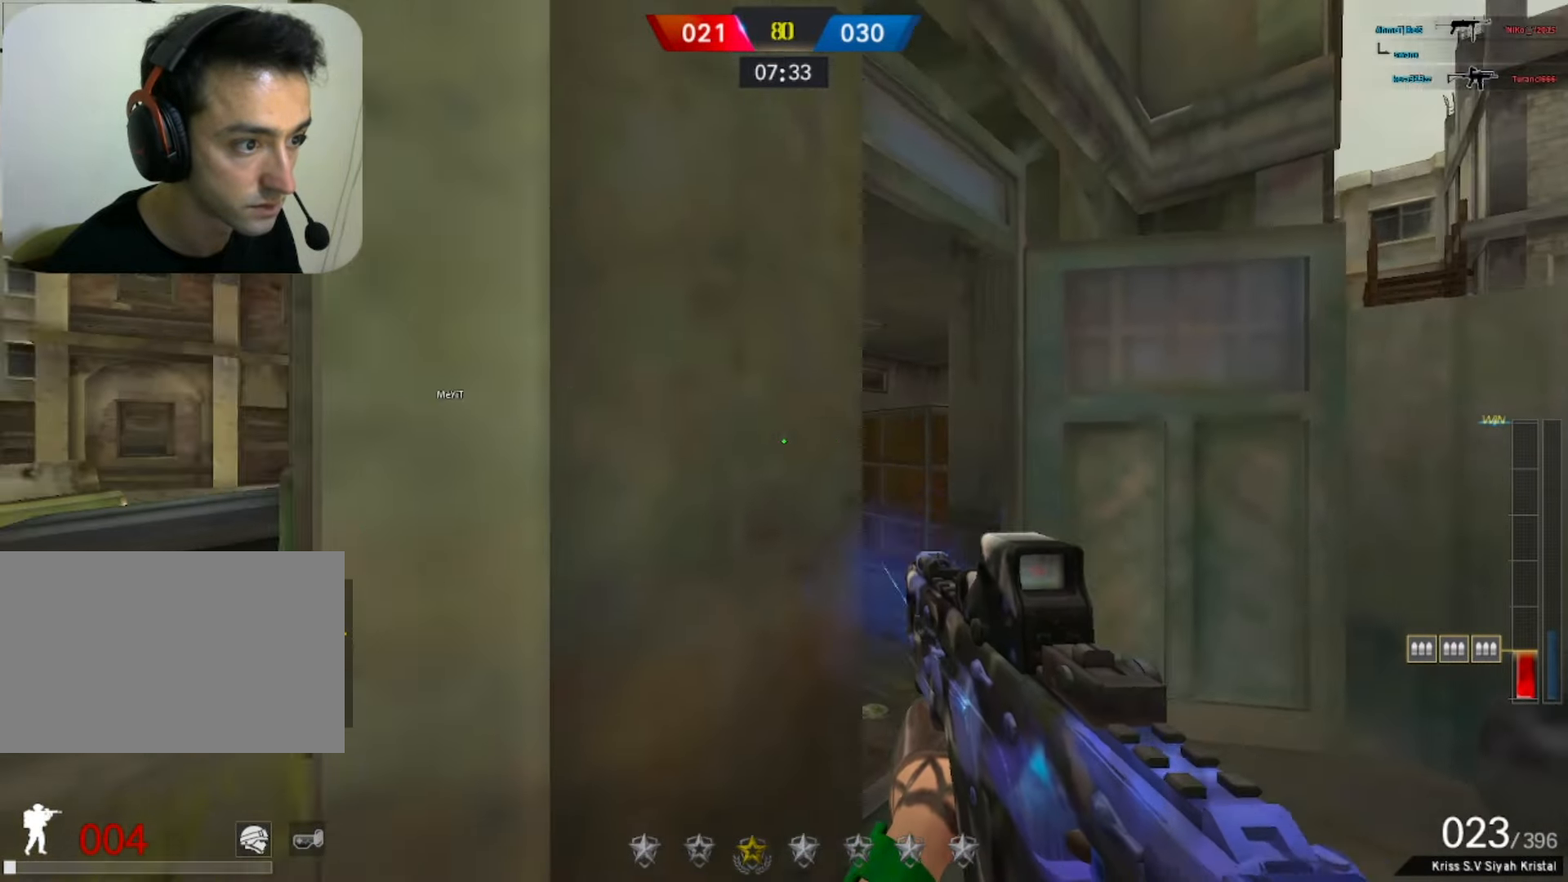
{"keys": ["d", "w"], "mouse": [], "events": [[217, "w", "down"], [417, "a", "up"], [467, "d", "down"]]}
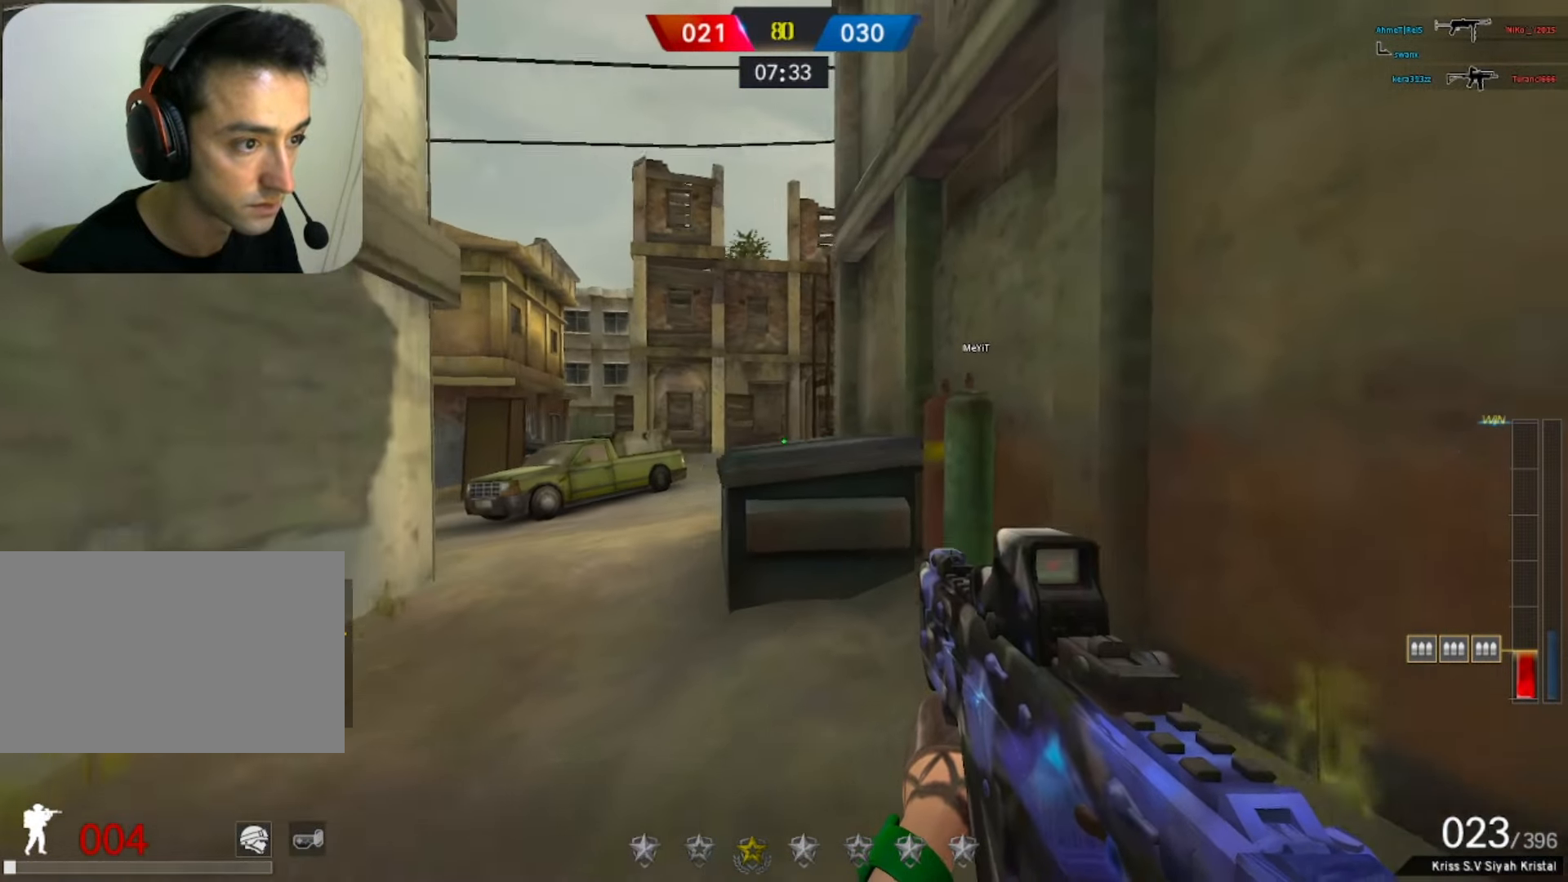
{"keys": ["a", "w"], "mouse": [], "events": [[283, "a", "down"], [283, "d", "up"], [433, "a", "up"], [483, "a", "down"]]}
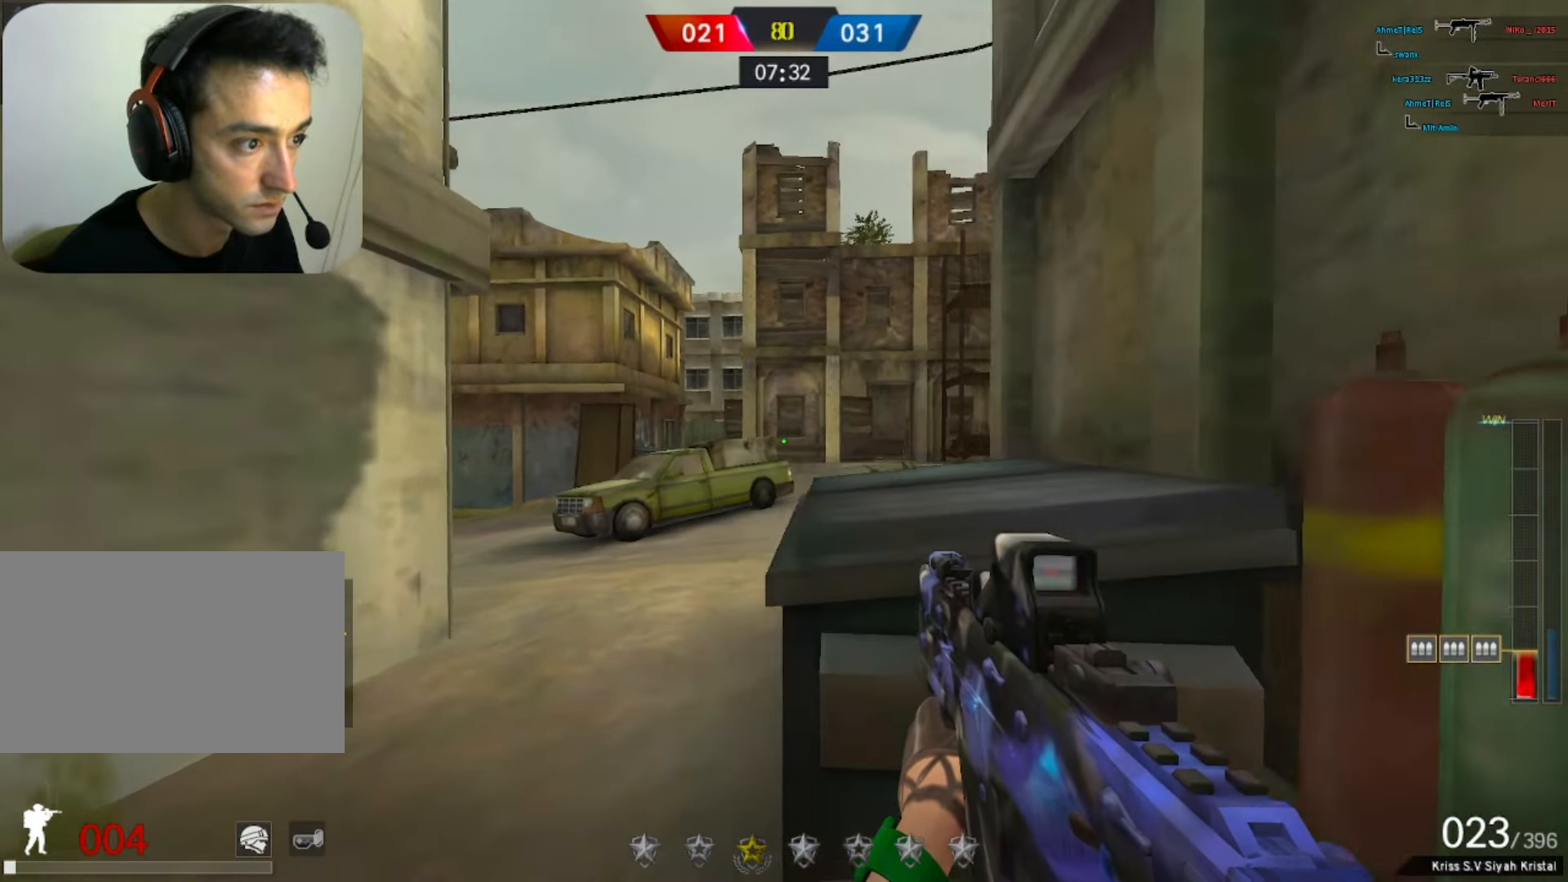
{"keys": ["a", "w"], "mouse": [], "events": [[250, "b", "down"], [350, "b", "up"]]}
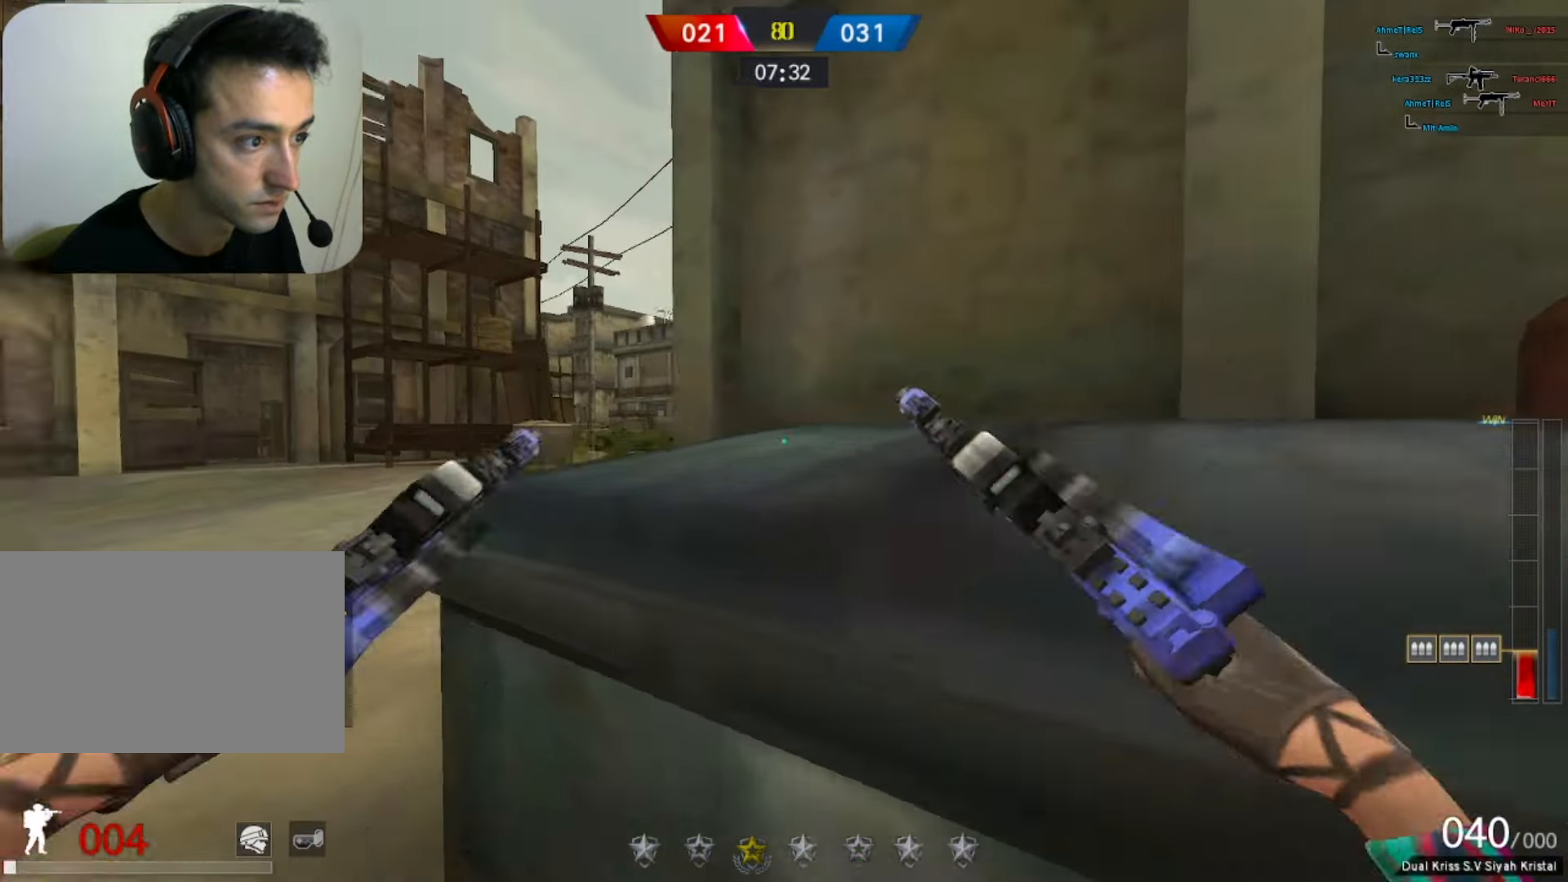
{"keys": ["a", "w"], "mouse": [], "events": [[283, "w", "up"], [333, "w", "down"]]}
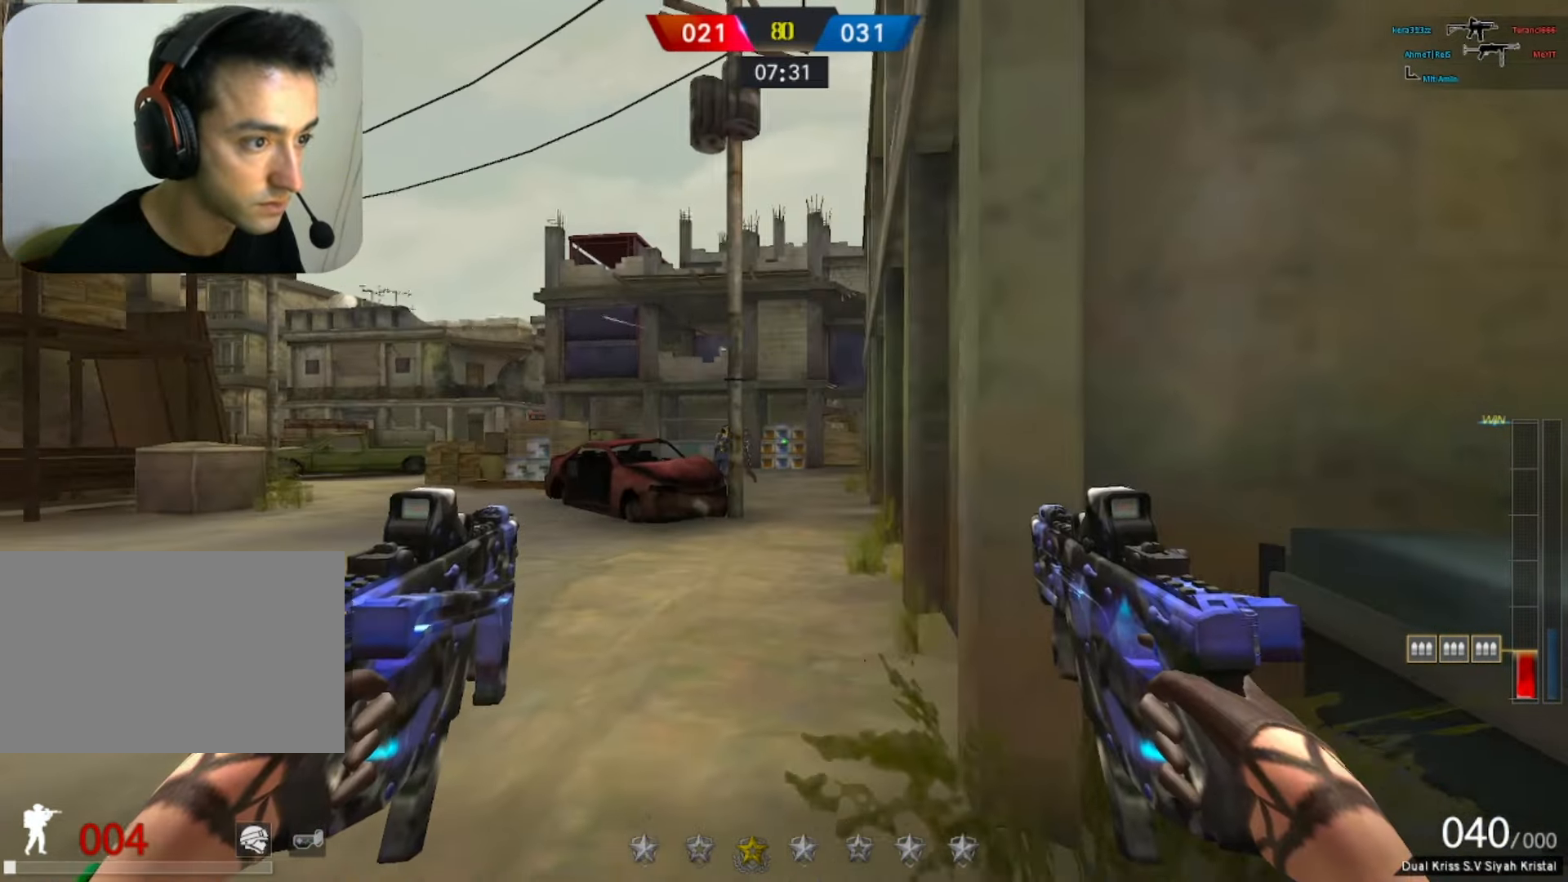
{"keys": ["d", "w"], "mouse": [], "events": [[117, "a", "up"], [250, "mouse_left", "down"], [350, "d", "down"], [450, "mouse_left", "up"]]}
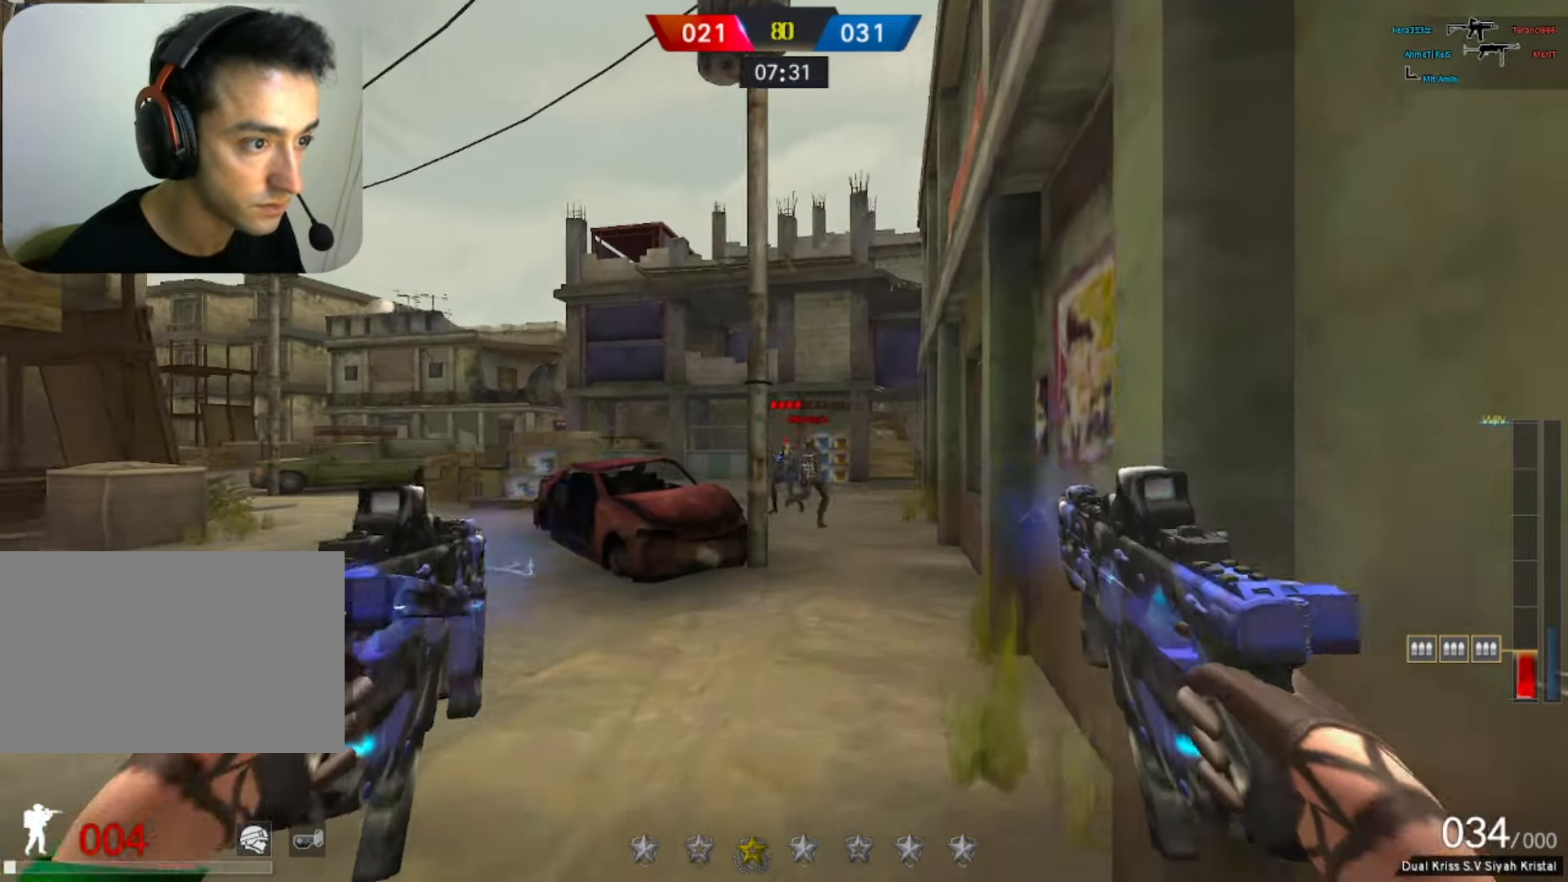
{"keys": ["a", "s"], "mouse": ["left"], "events": [[83, "mouse_left", "down"], [183, "a", "down"], [183, "d", "up"], [217, "w", "up"], [467, "s", "down"]]}
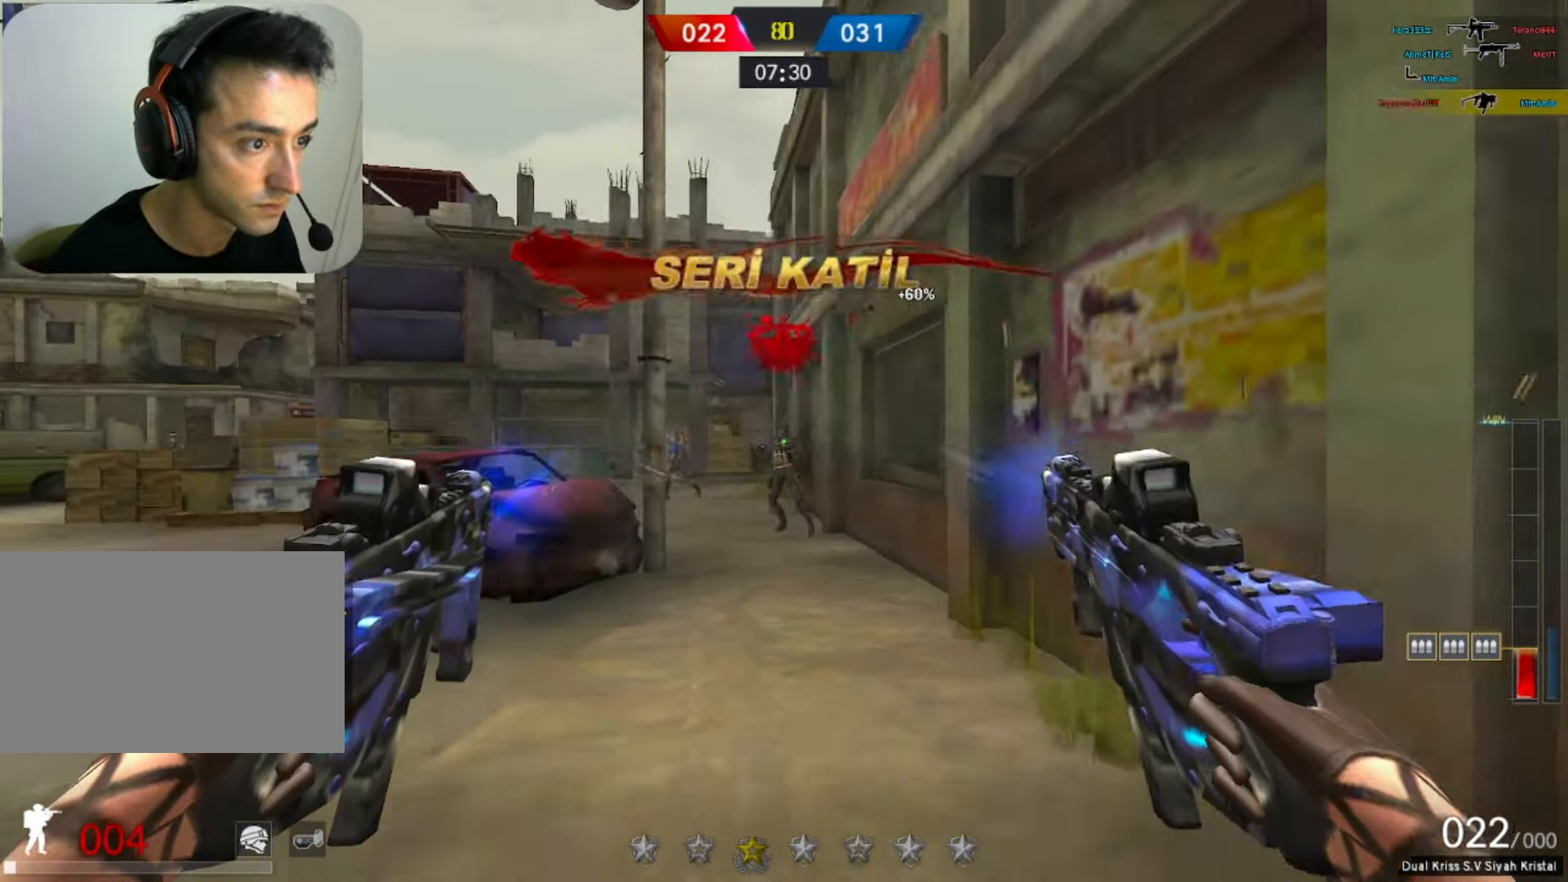
{"keys": ["d", "s"], "mouse": ["left"], "events": [[17, "a", "up"], [17, "d", "down"]]}
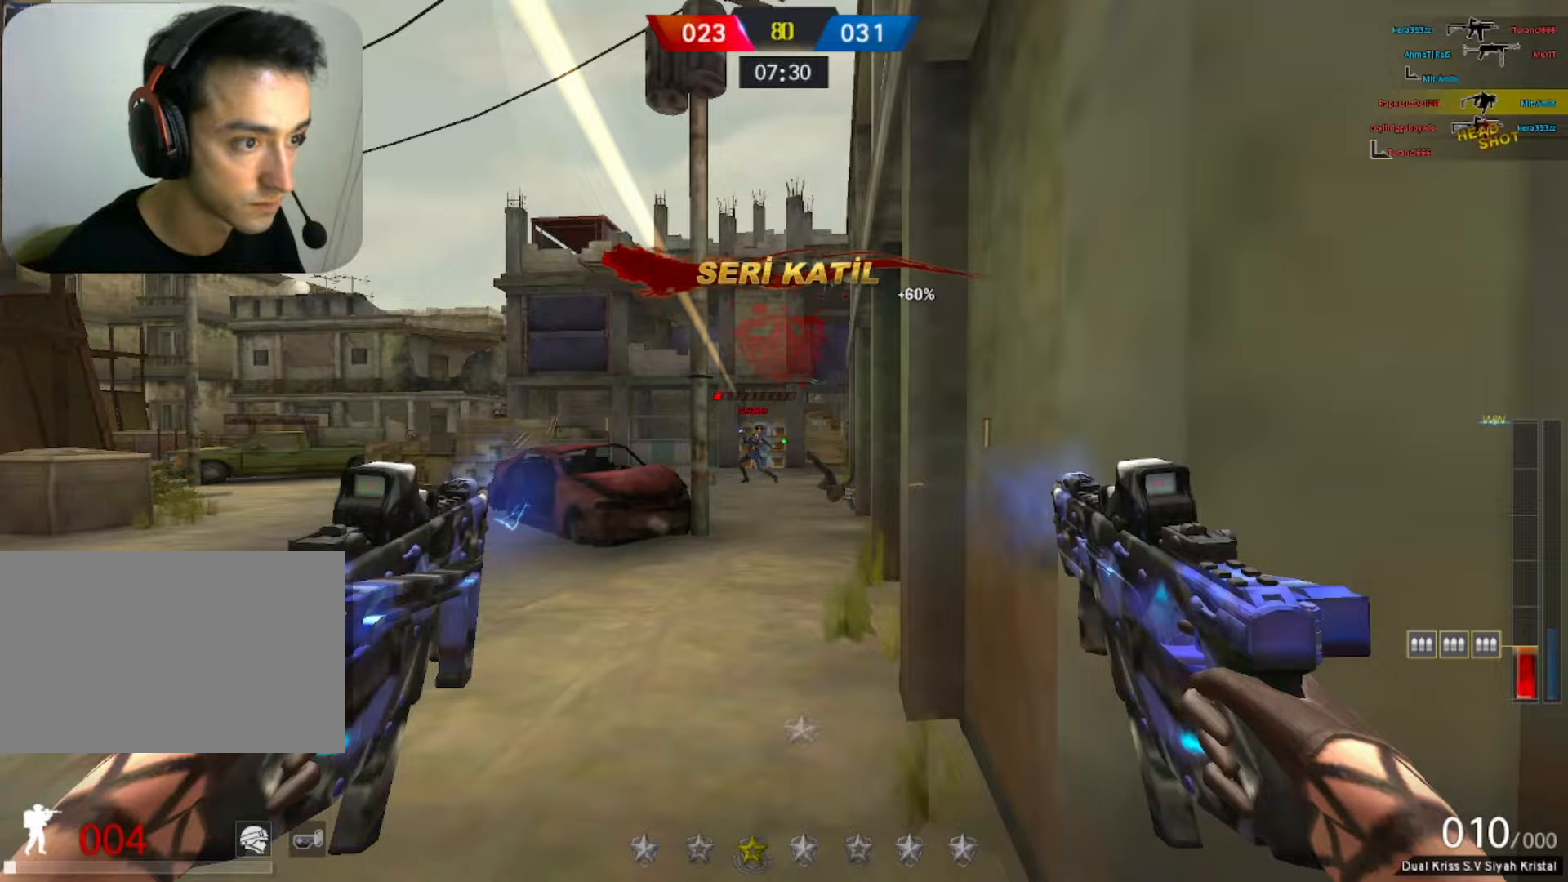
{"keys": ["d"], "mouse": [], "events": [[350, "s", "up"], [400, "mouse_left", "up"]]}
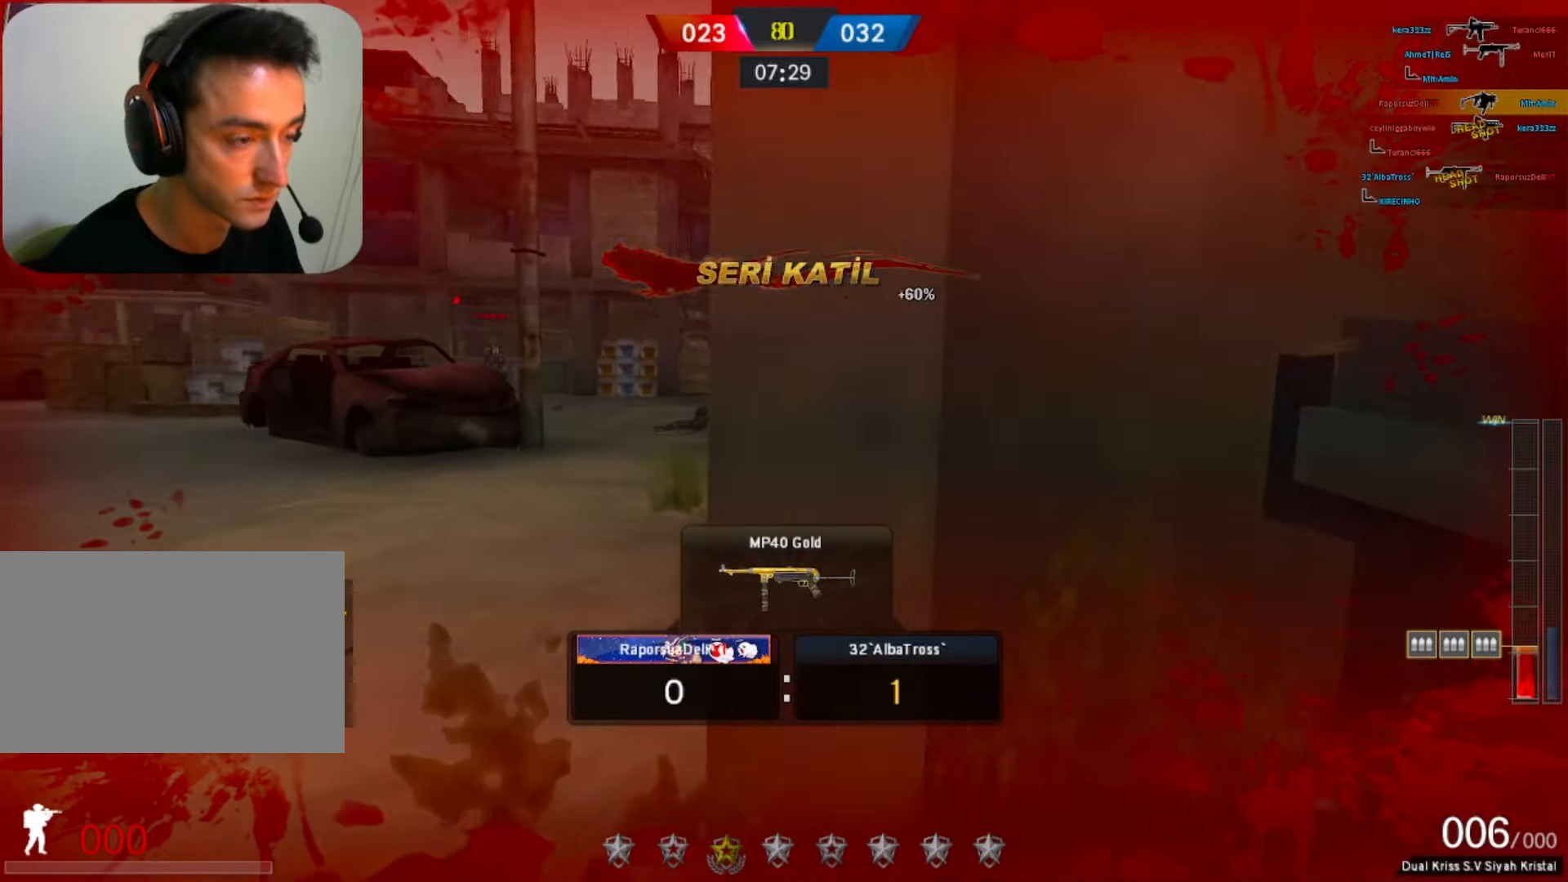
{"keys": [], "mouse": [], "events": [[33, "b", "down"], [183, "b", "up"], [183, "d", "up"]]}
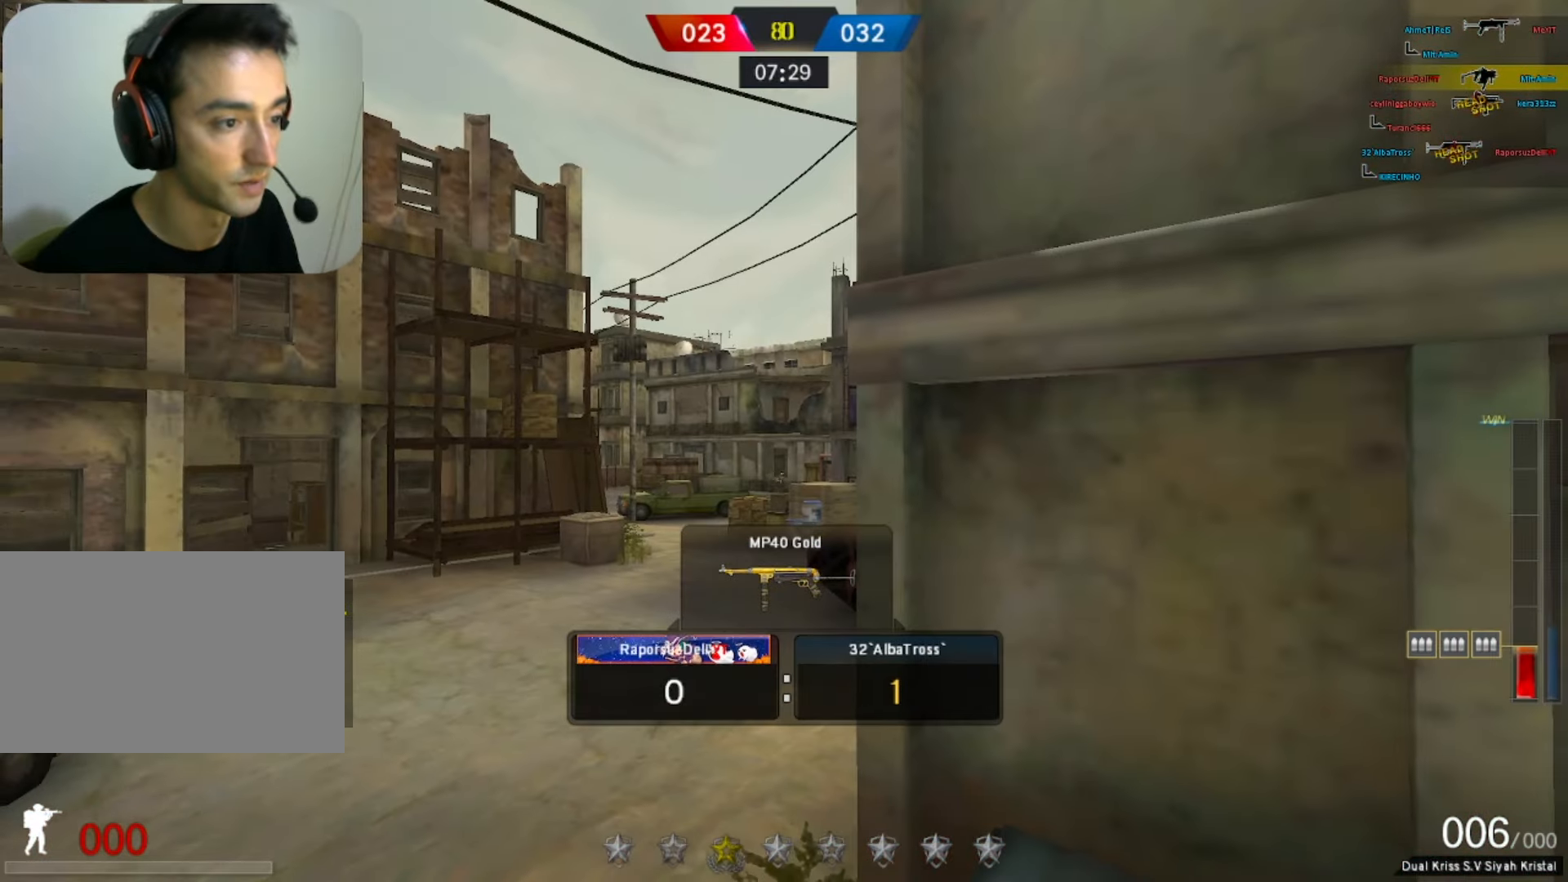
{"keys": [], "mouse": [], "events": []}
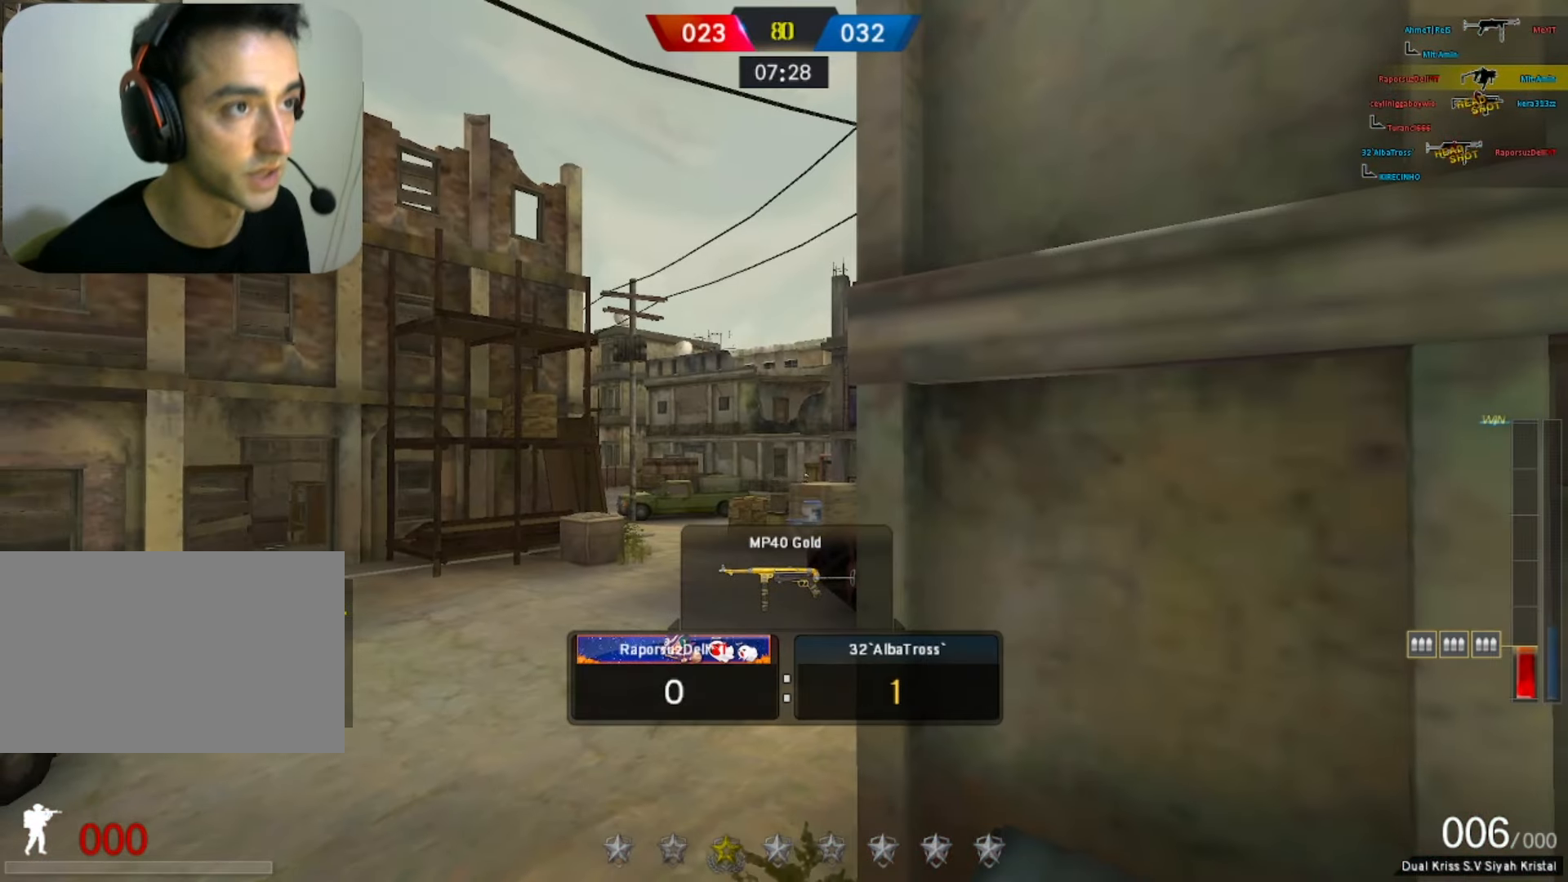
{"keys": ["tab"], "mouse": [], "events": [[500, "tab", "down"]]}
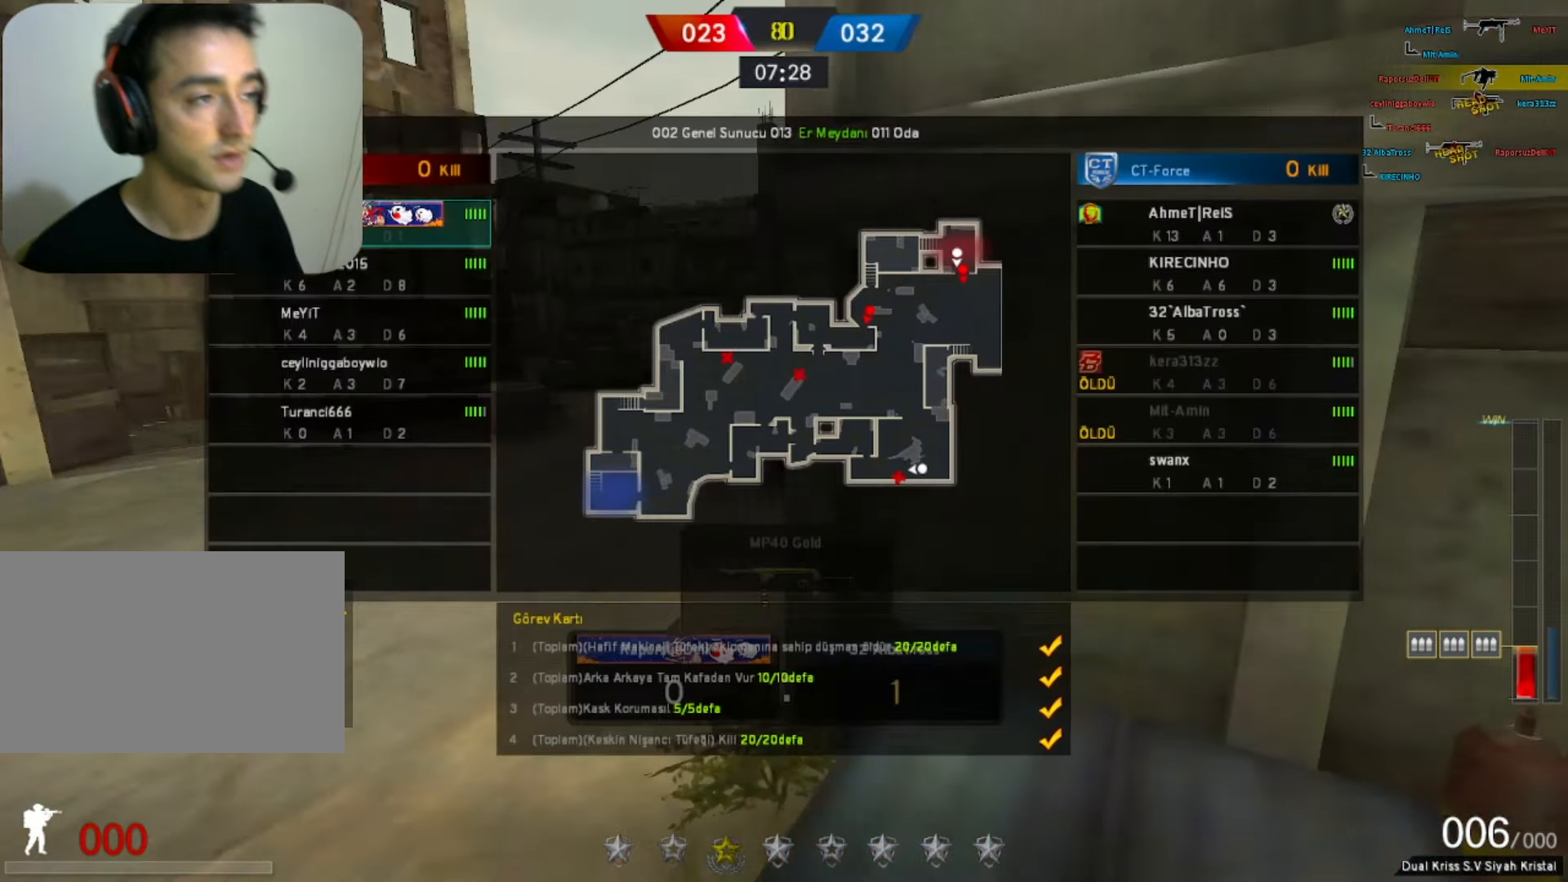
{"keys": ["tab"], "mouse": [], "events": []}
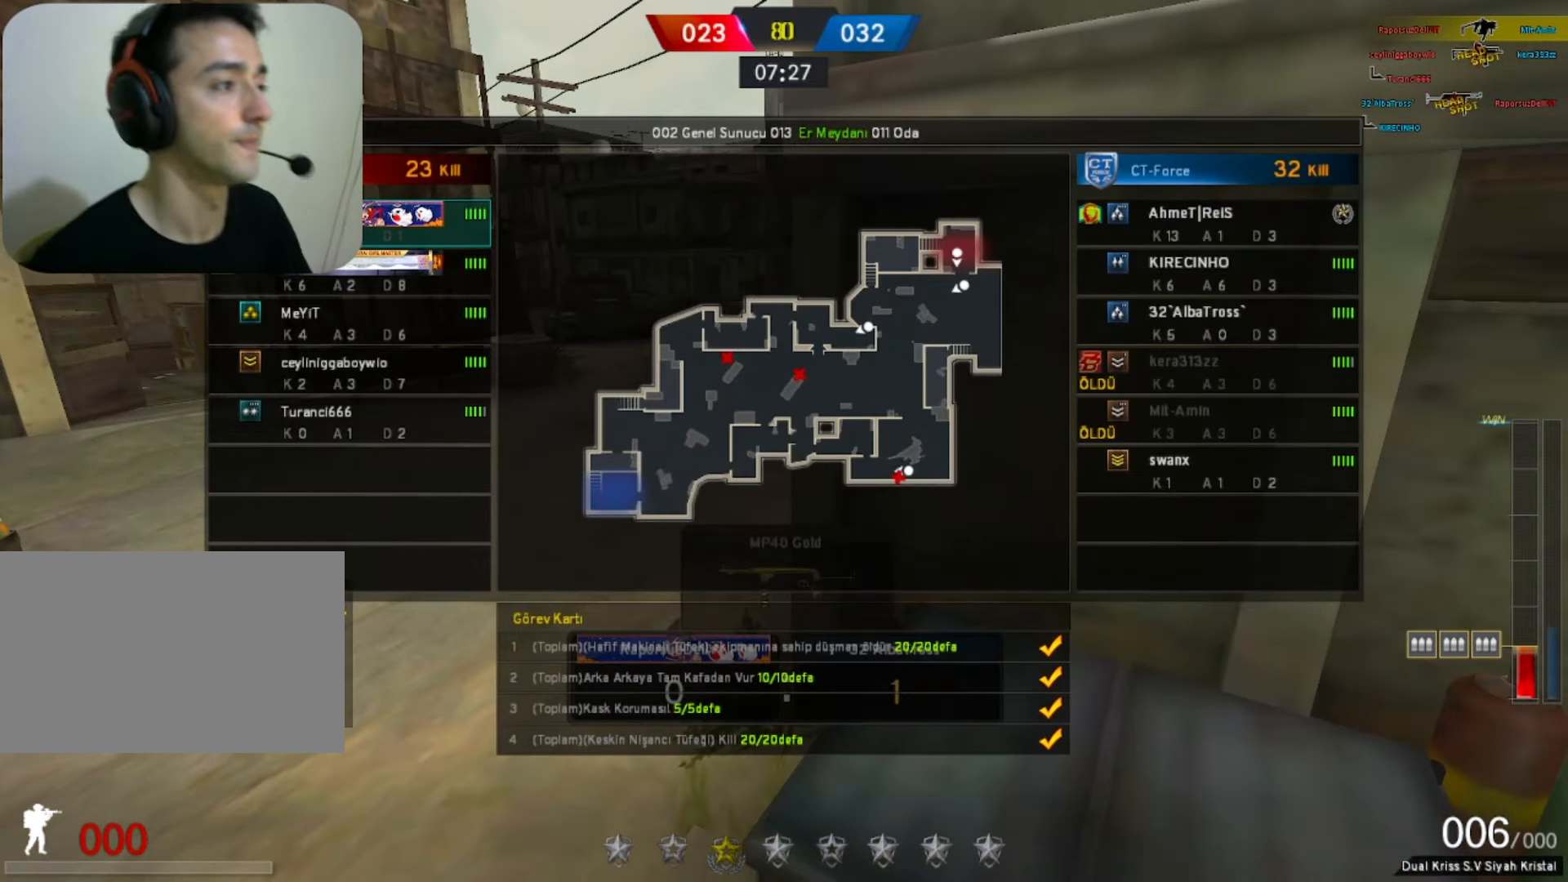
{"keys": ["tab", "w"], "mouse": [], "events": [[283, "w", "down"]]}
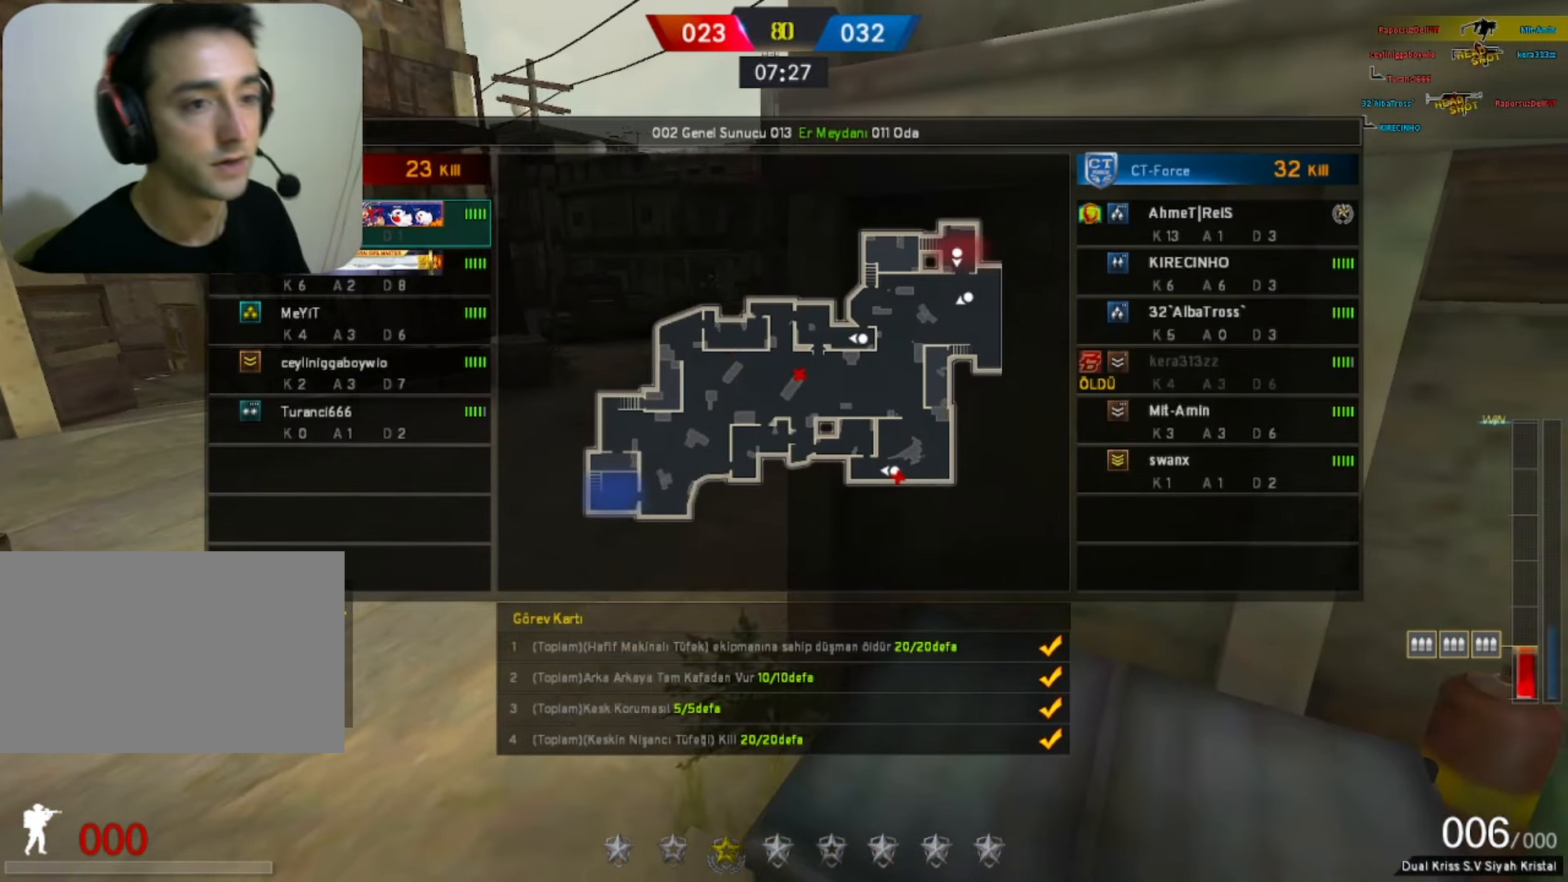
{"keys": ["w"], "mouse": [], "events": [[117, "mouse_right", "down"], [167, "mouse_right", "up"], [350, "tab", "up"]]}
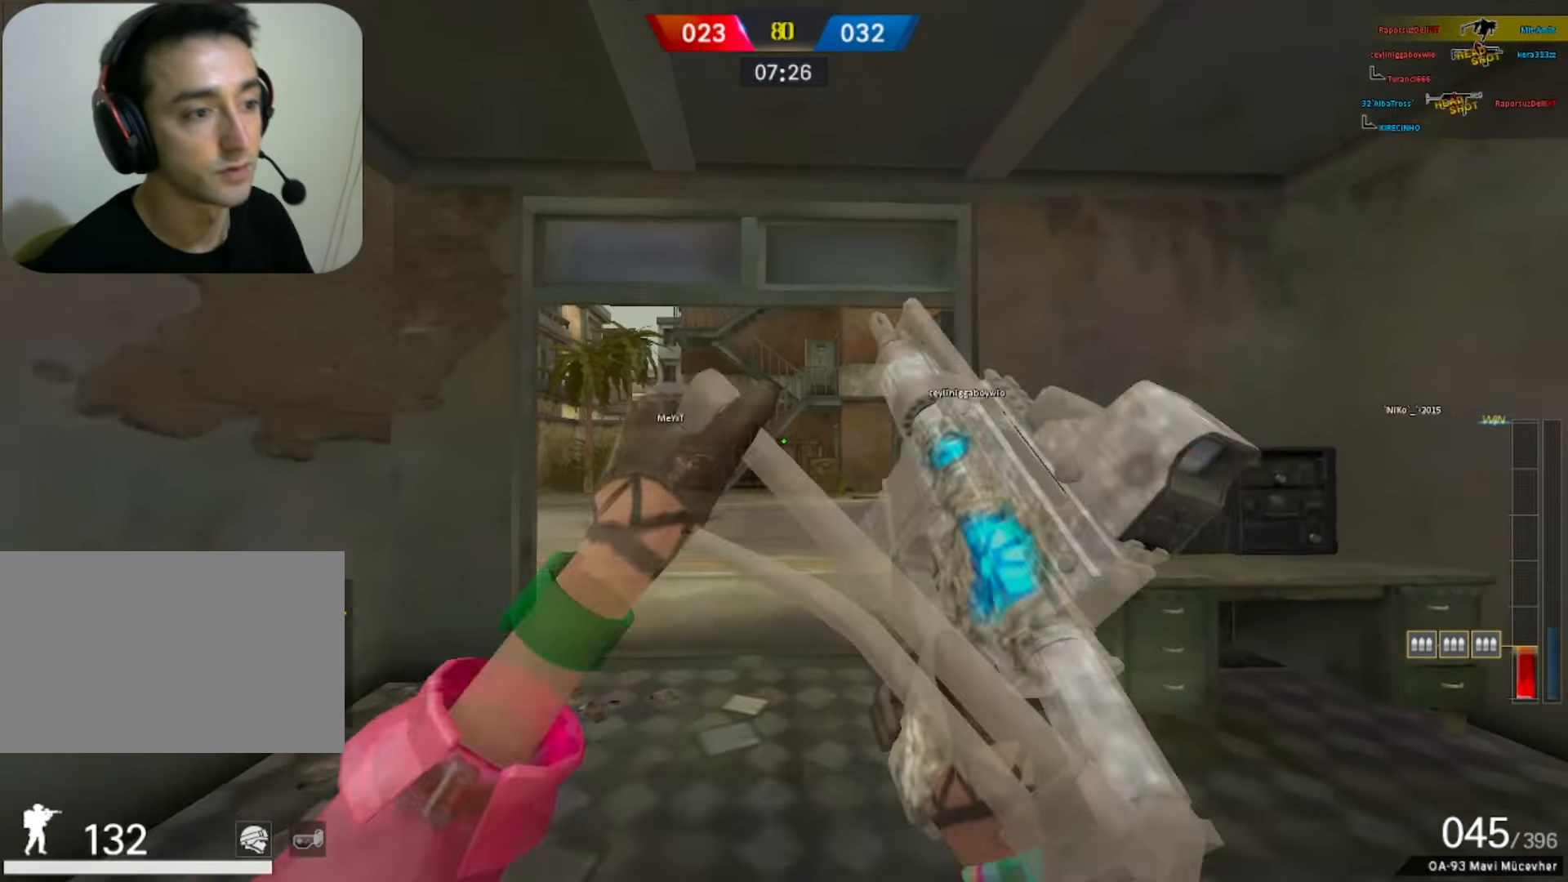
{"keys": ["w"], "mouse": [], "events": [[83, "q", "down"], [183, "q", "up"]]}
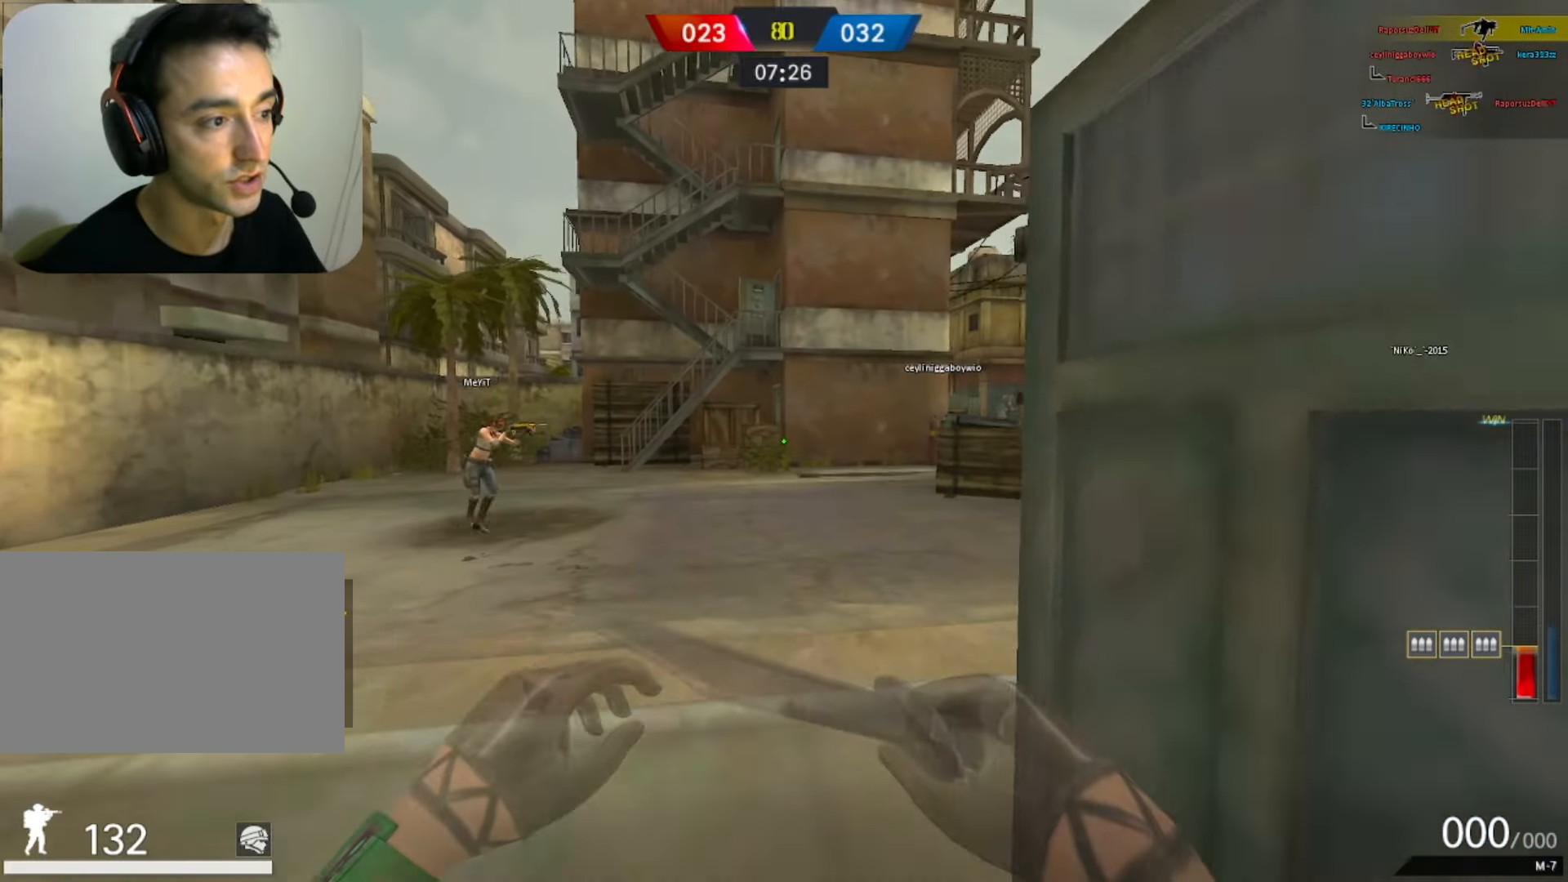
{"keys": ["w"], "mouse": ["left"], "events": [[150, "mouse_left", "down"]]}
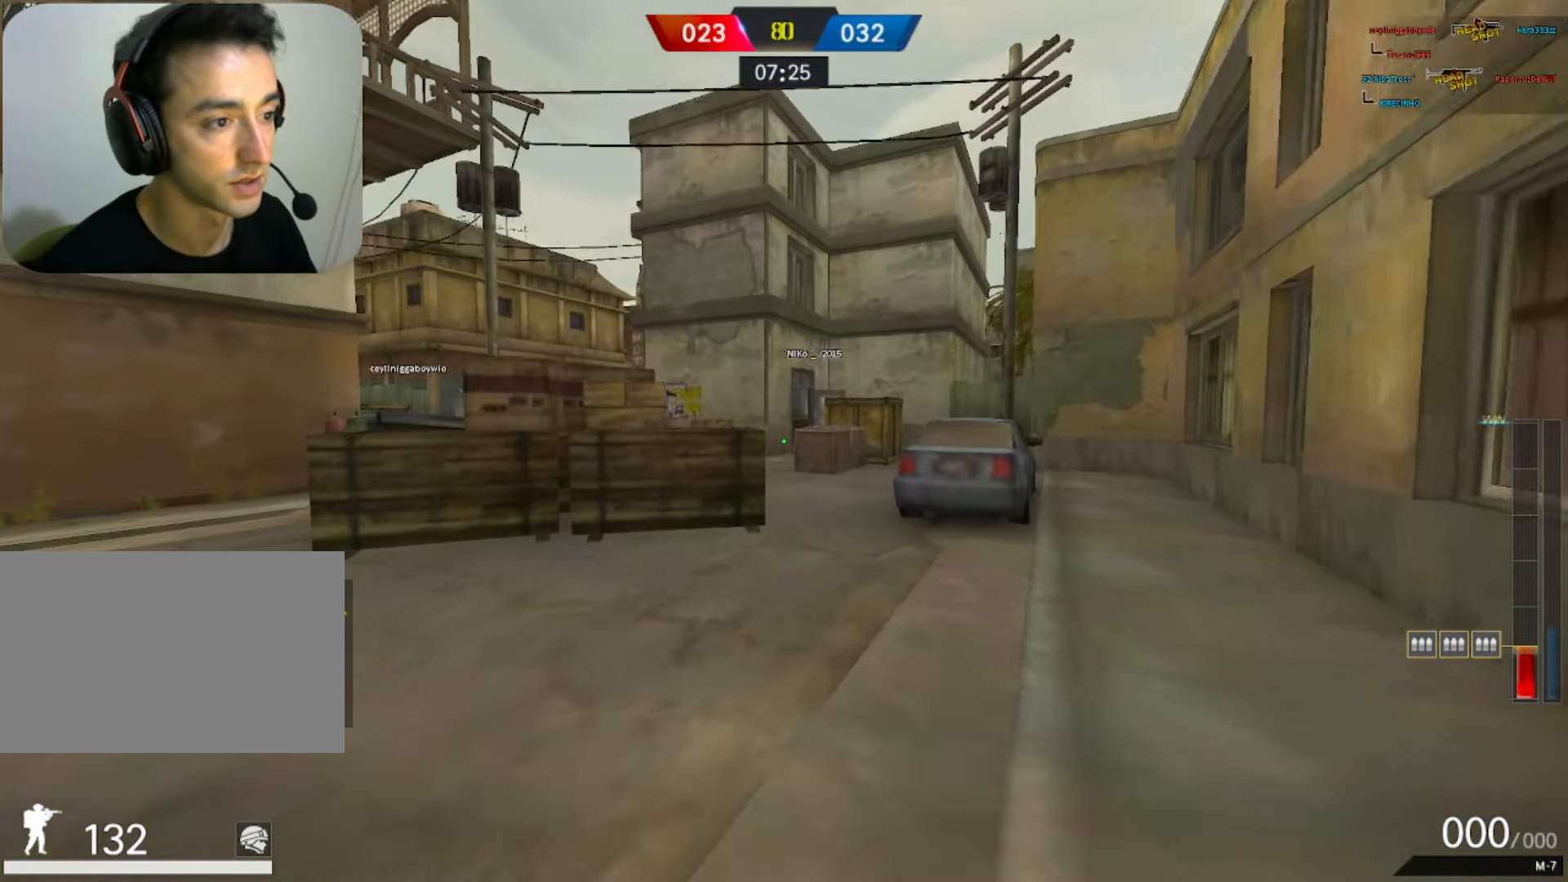
{"keys": ["w"], "mouse": ["left"], "events": []}
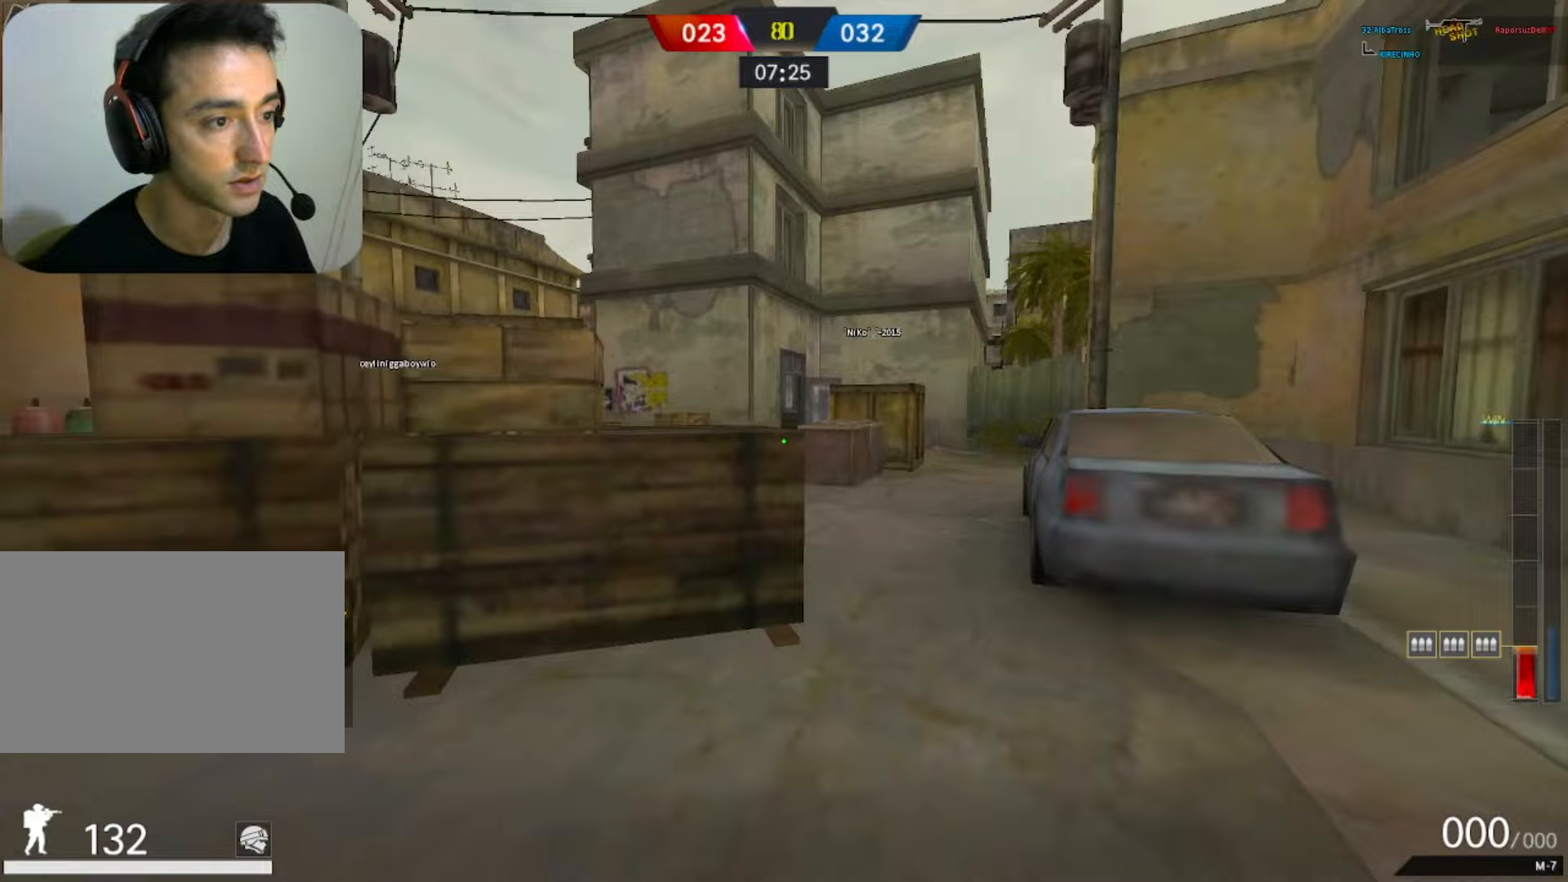
{"keys": ["w"], "mouse": ["left"], "events": [[33, "d", "down"], [83, "d", "up"]]}
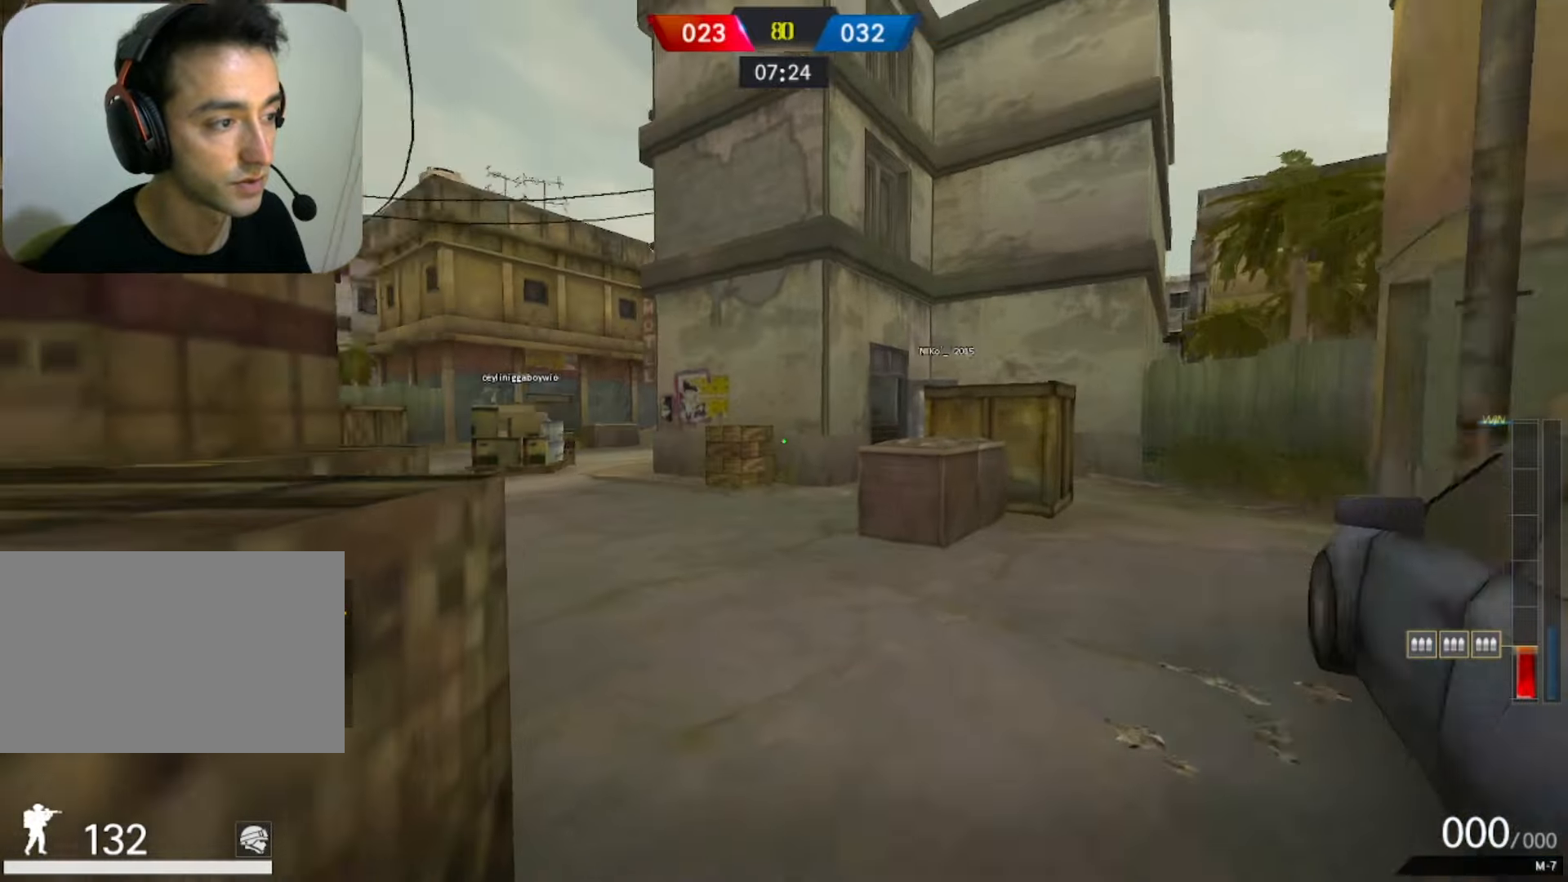
{"keys": ["w"], "mouse": ["left"], "events": [[233, "space", "down"], [383, "space", "up"]]}
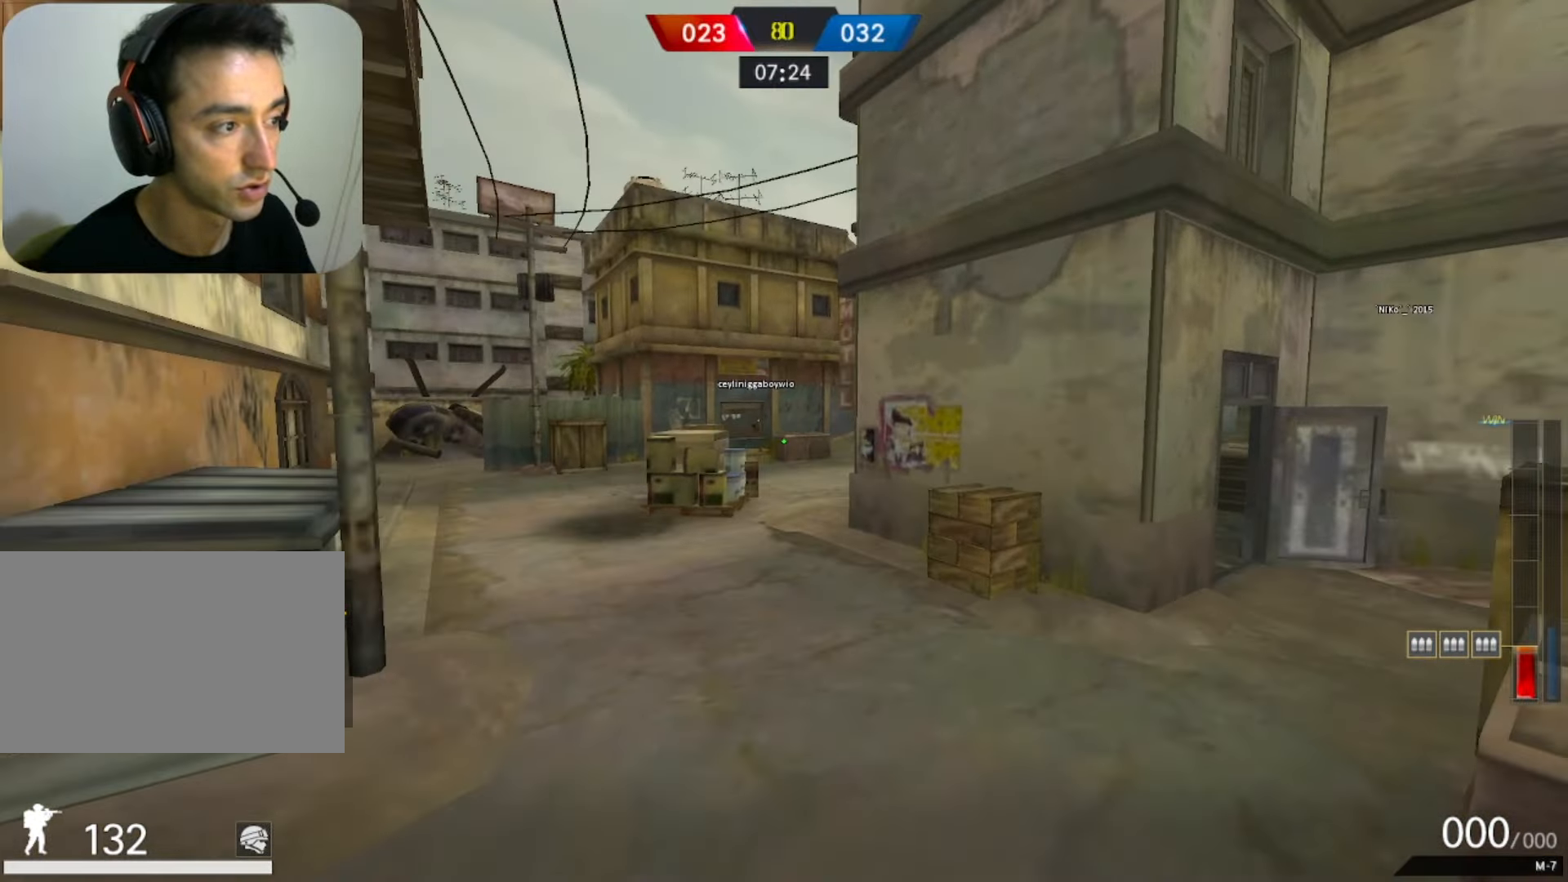
{"keys": ["w"], "mouse": ["left"], "events": []}